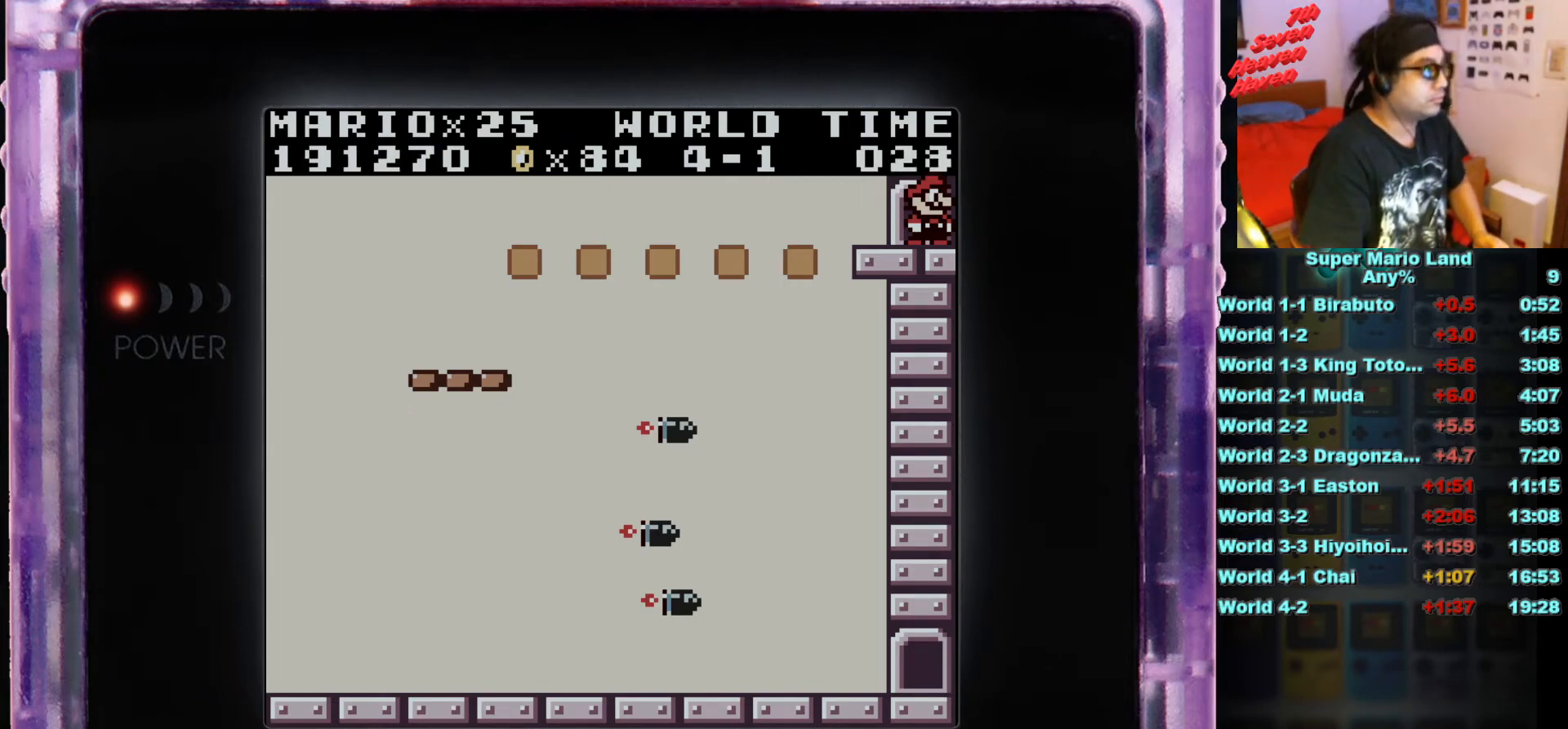
Gameplay with a controller (Nintendo layout); each line is a JSON object with the inputs held at the frame after it. "events" lists button and stick changes between this image and that frame as [ms after this image, input, new state], when the widget could be followed in between. Not read: L3 R3.
{"buttons": ["DPAD_DOWN", "DPAD_RIGHT"], "events": [[467, "DPAD_RIGHT", "down"], [500, "DPAD_DOWN", "down"]]}
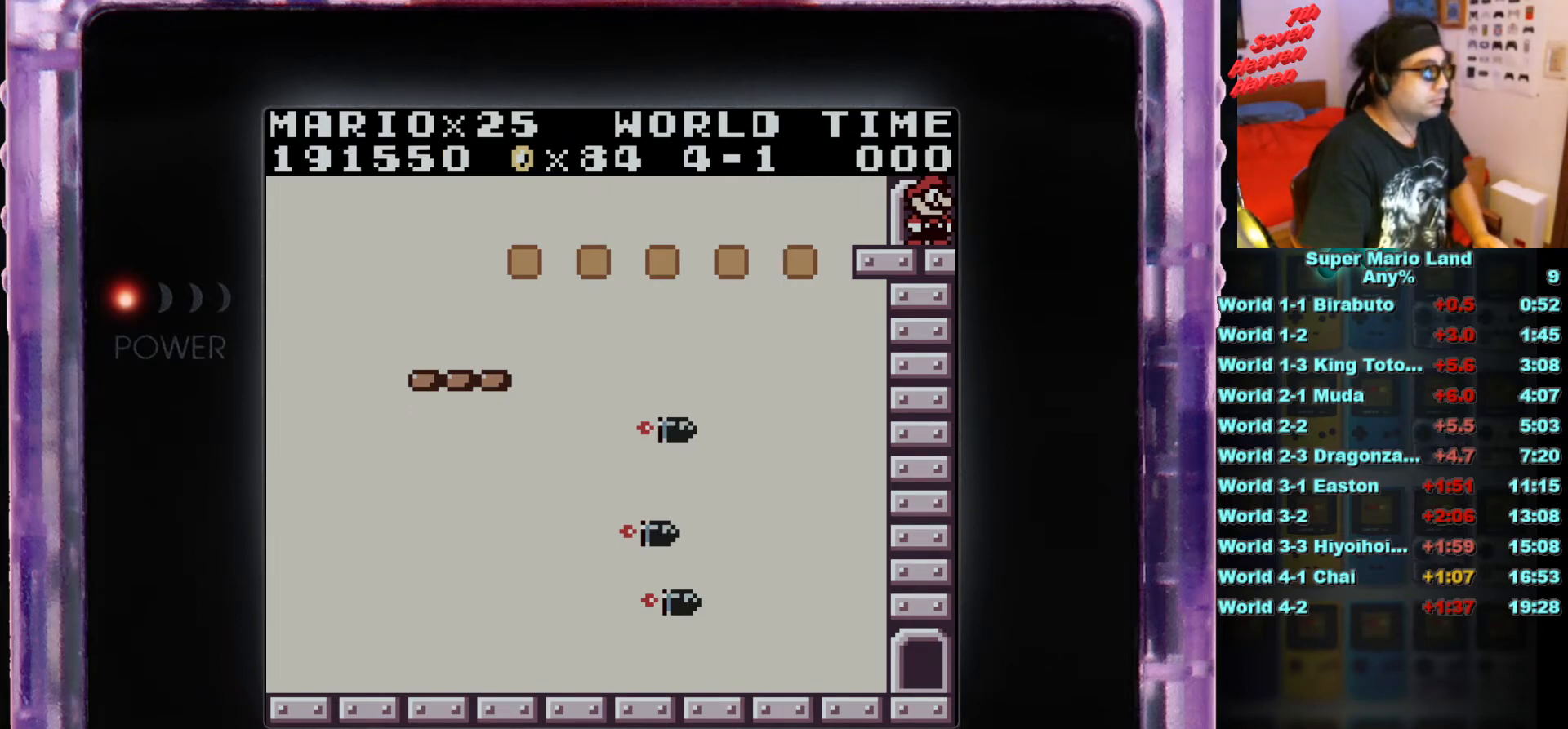
{"buttons": ["DPAD_UP", "DPAD_LEFT"]}
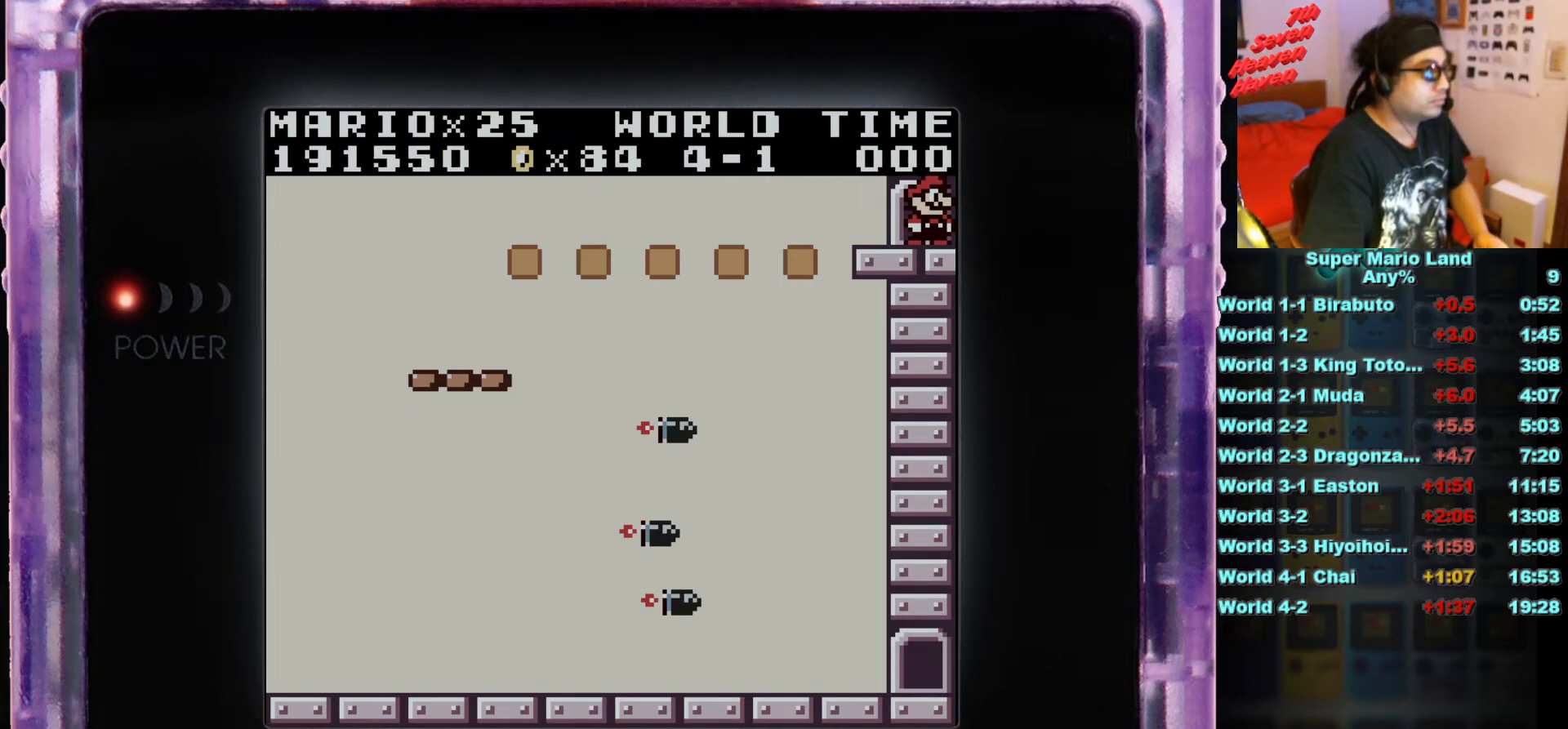
{"buttons": [], "events": [[67, "DPAD_UP", "up"], [100, "DPAD_DOWN", "down"], [117, "DPAD_DOWN", "up"], [117, "DPAD_LEFT", "up"]]}
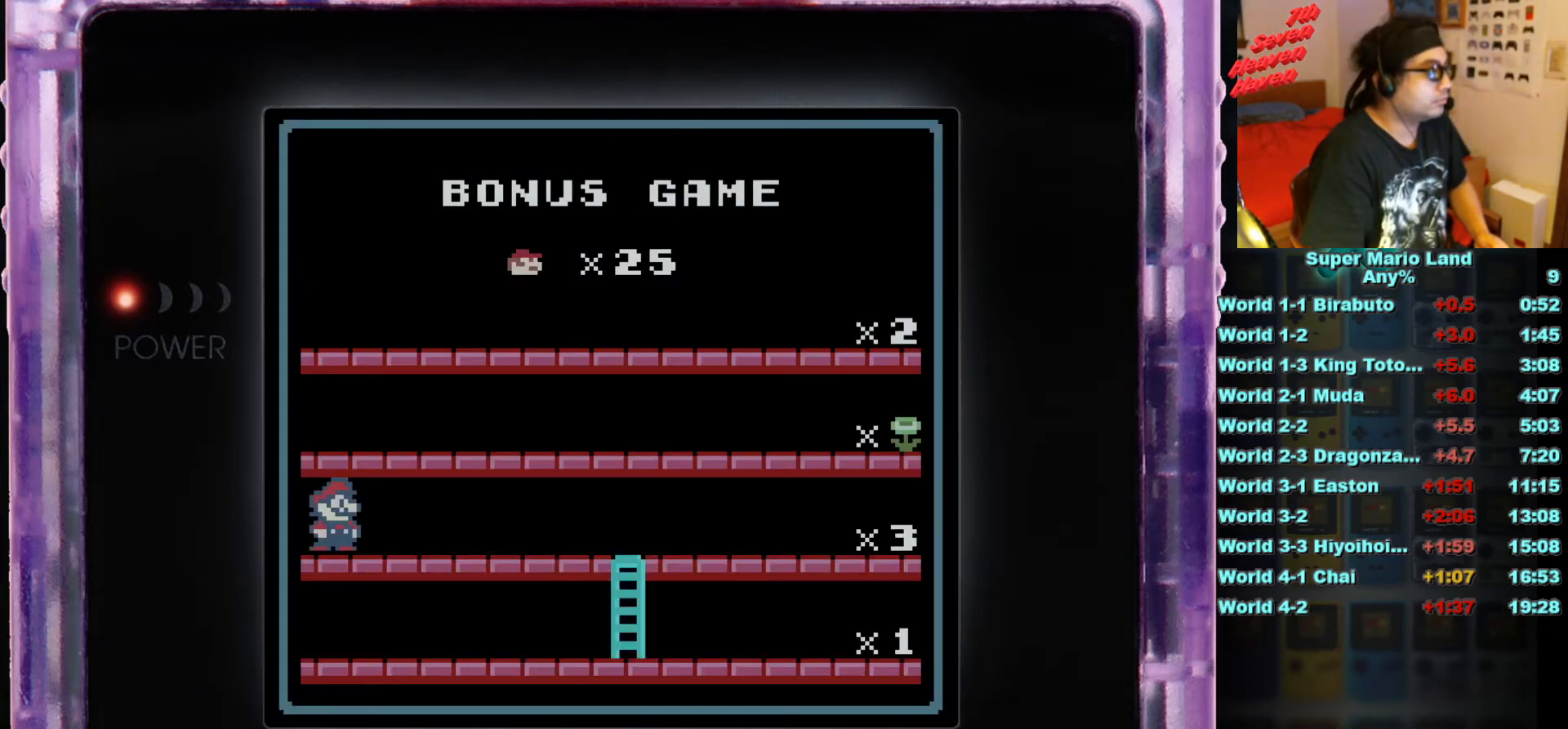
{"buttons": [], "events": []}
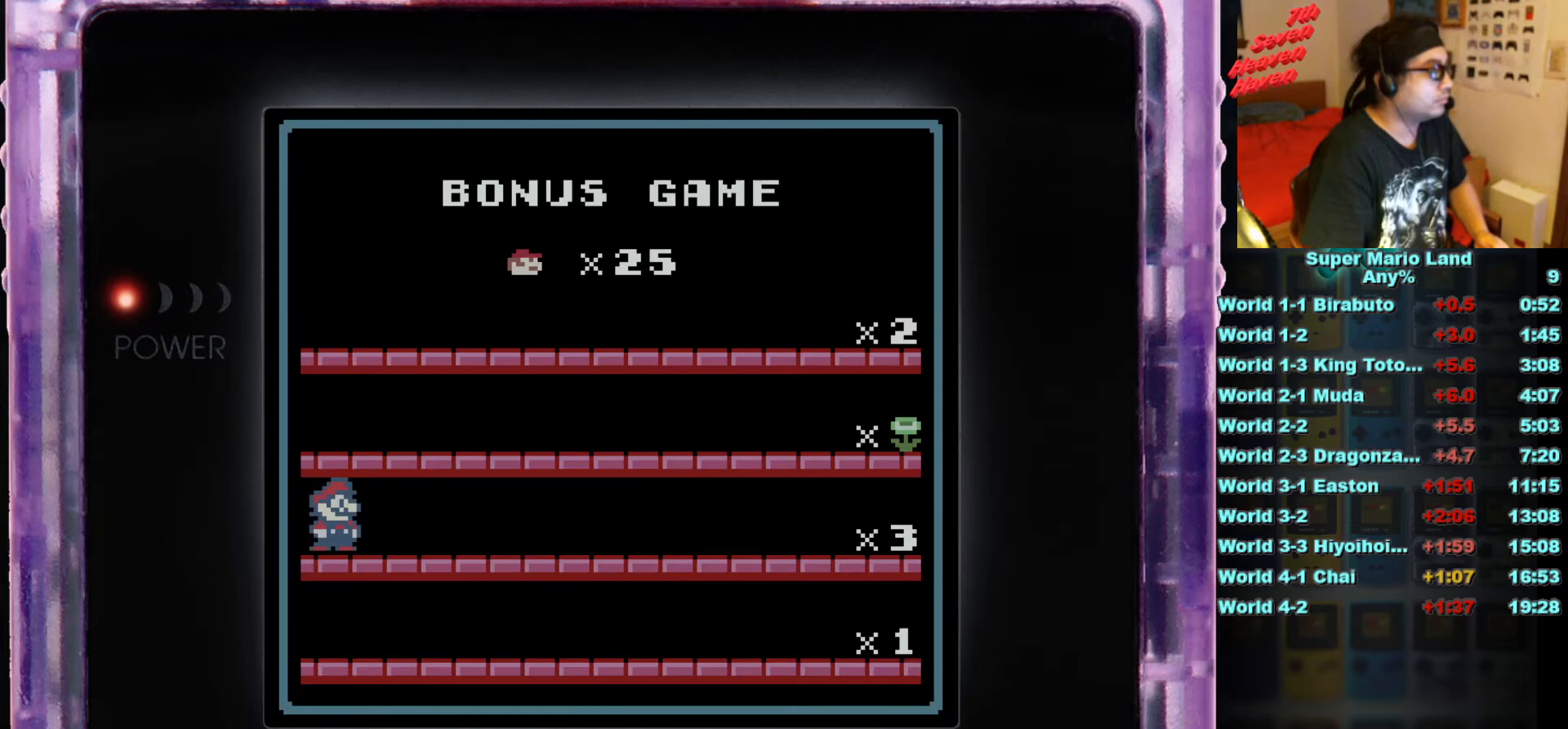
{"buttons": [], "events": []}
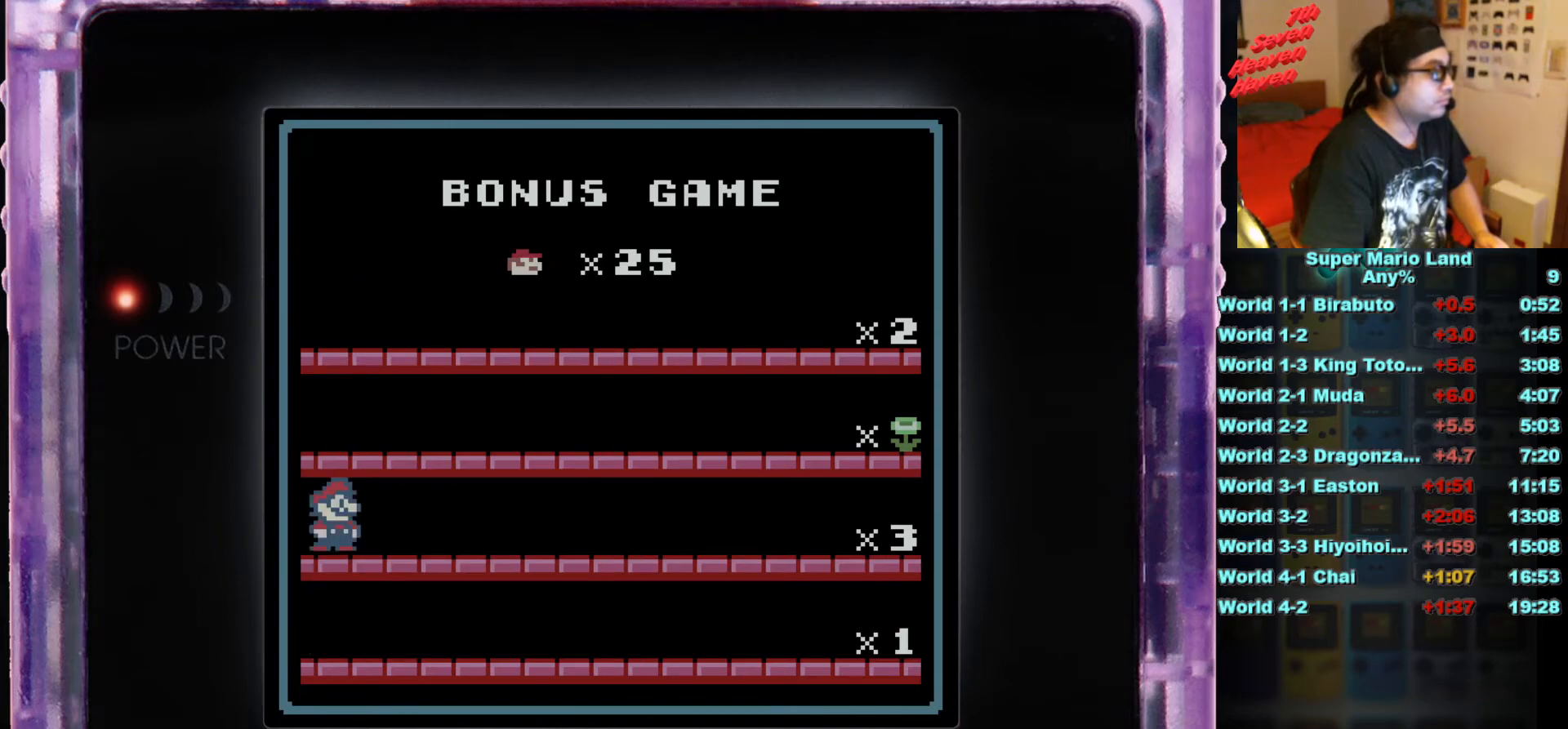
{"buttons": [], "events": []}
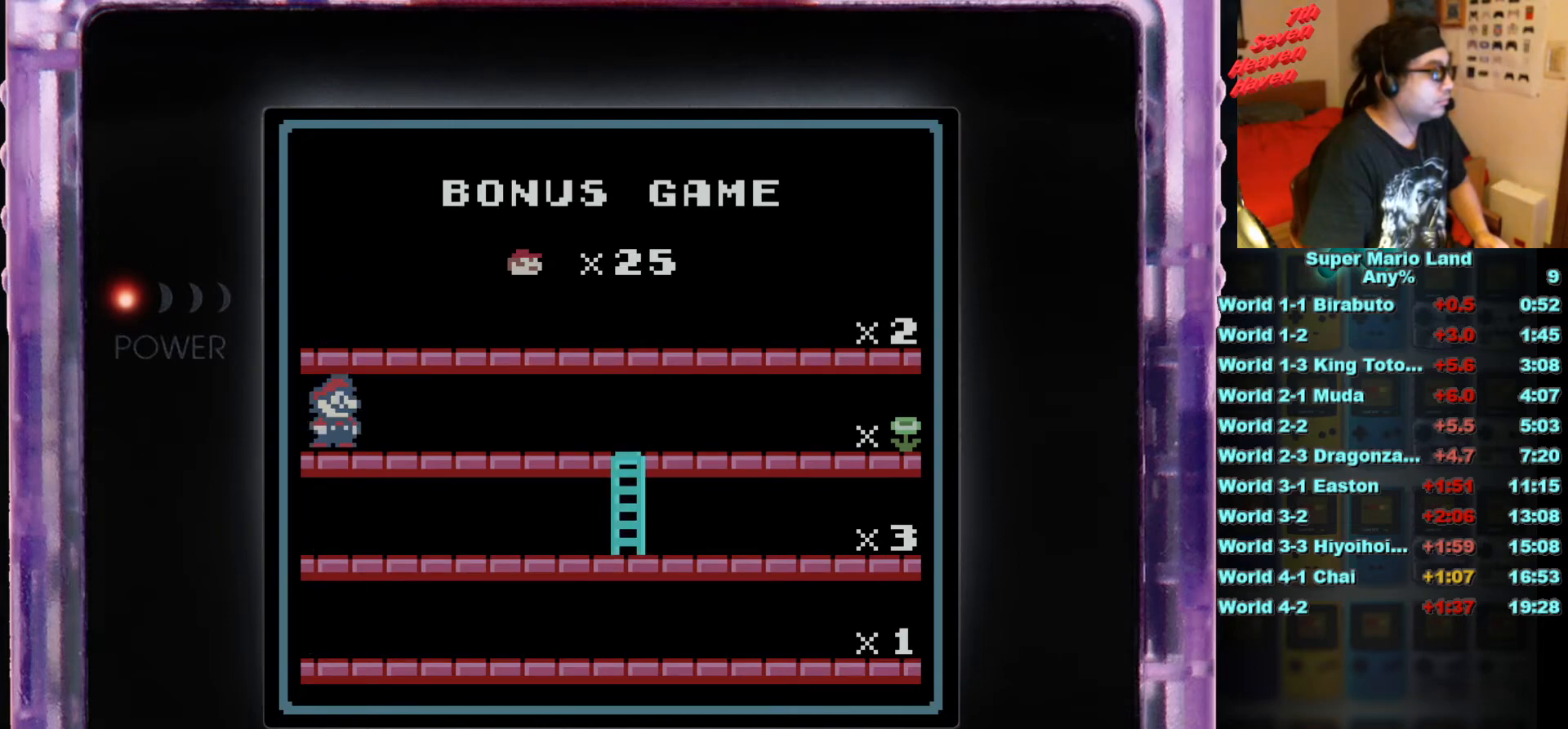
{"buttons": [], "events": [[133, "A", "down"], [300, "A", "up"]]}
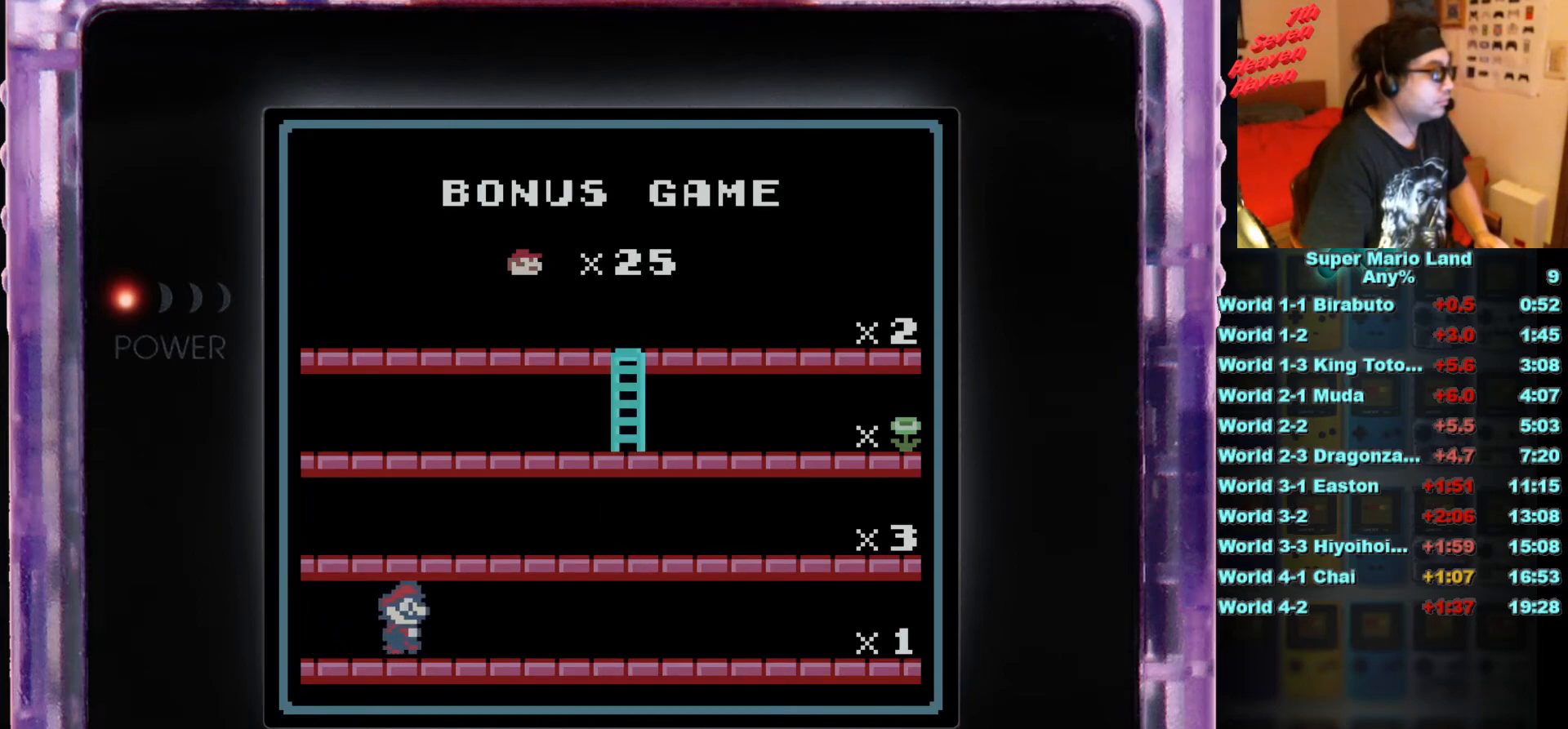
{"buttons": [], "events": []}
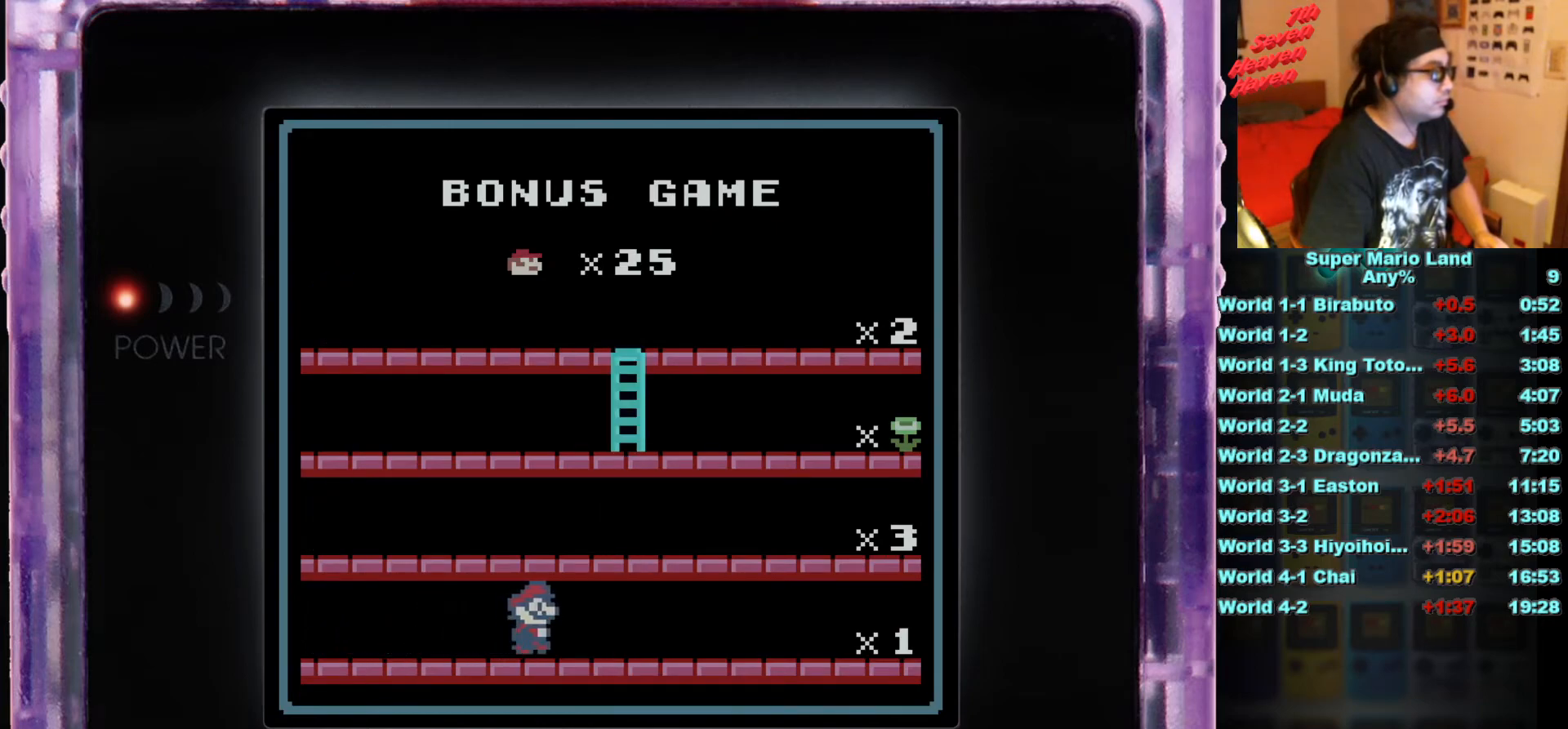
{"buttons": [], "events": []}
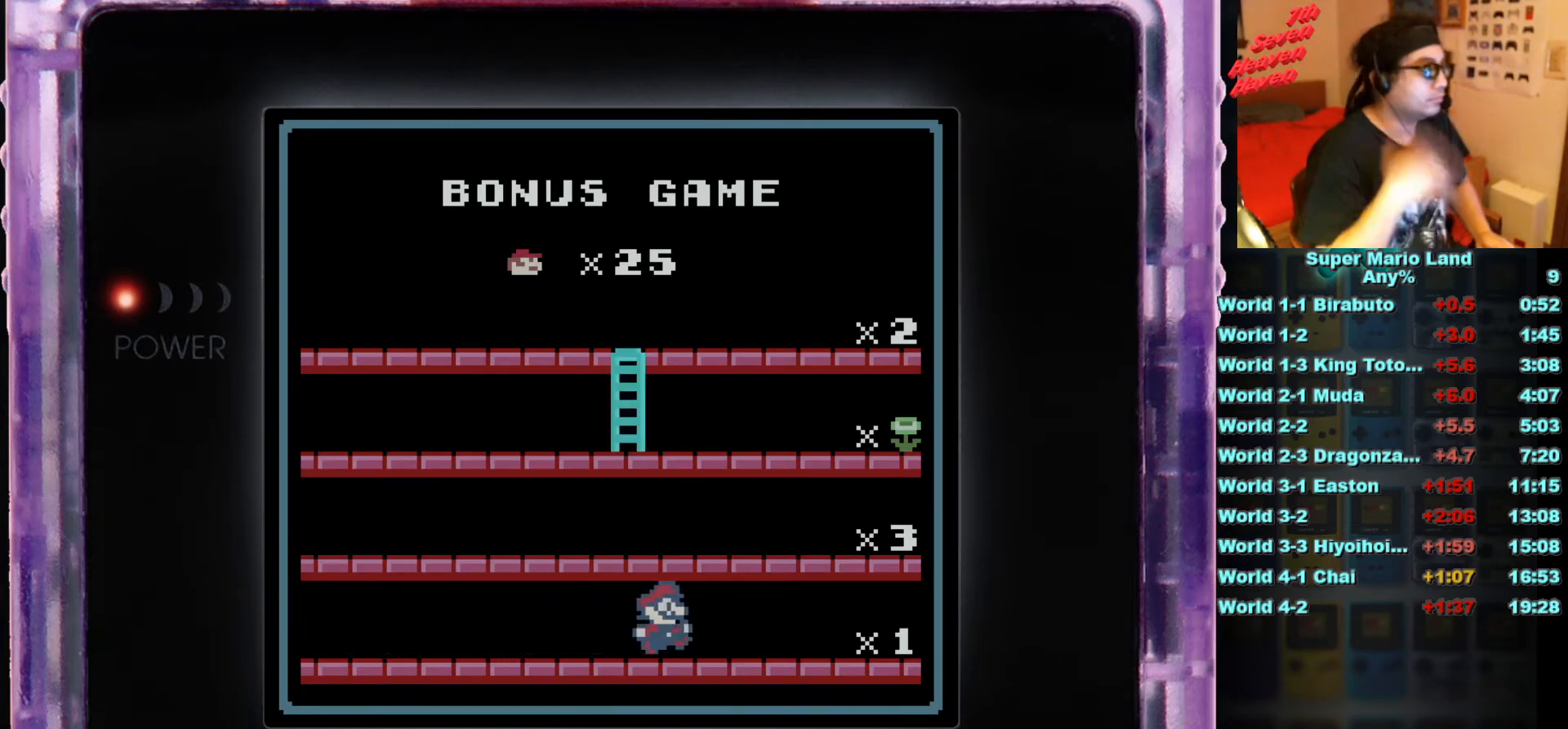
{"buttons": [], "events": []}
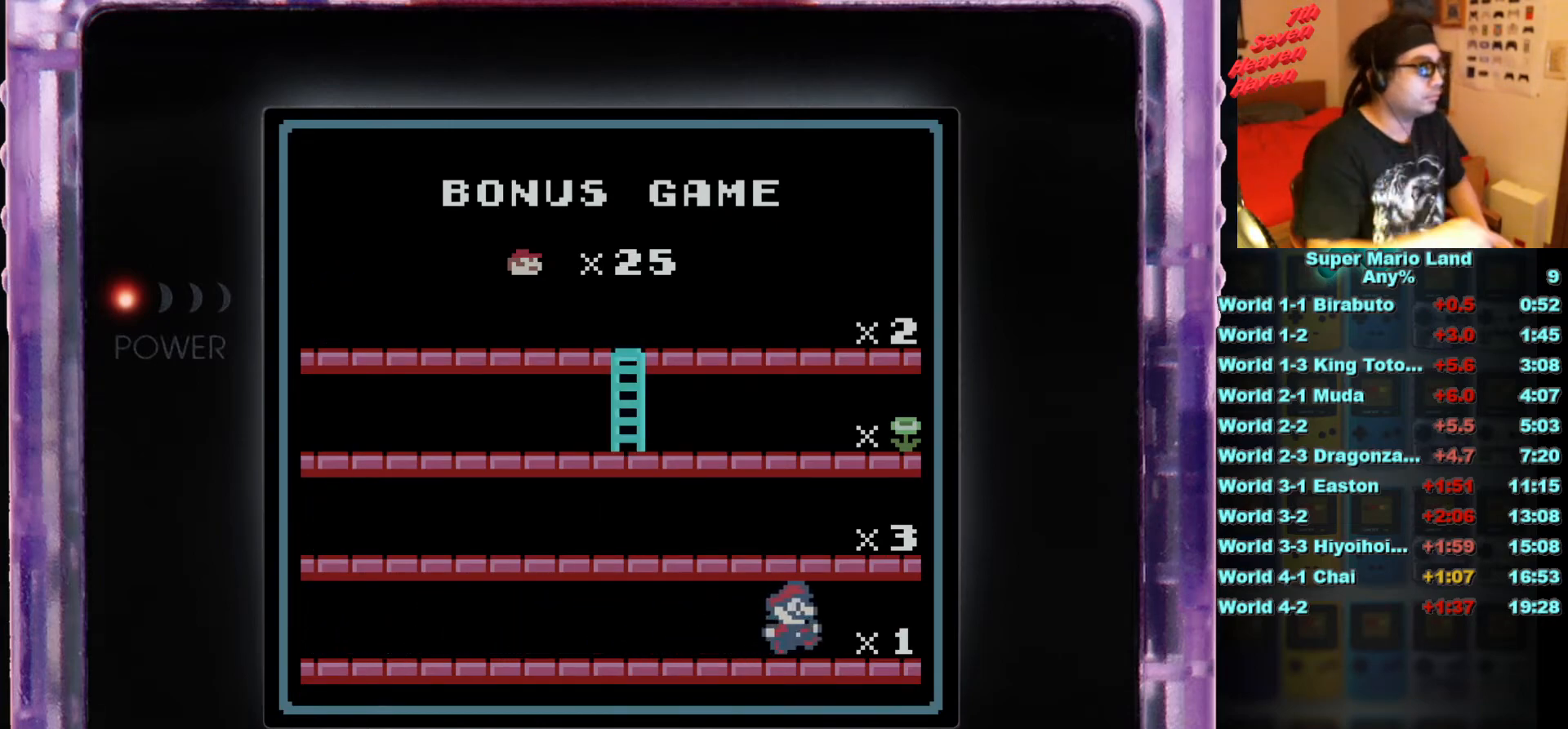
{"buttons": [], "events": []}
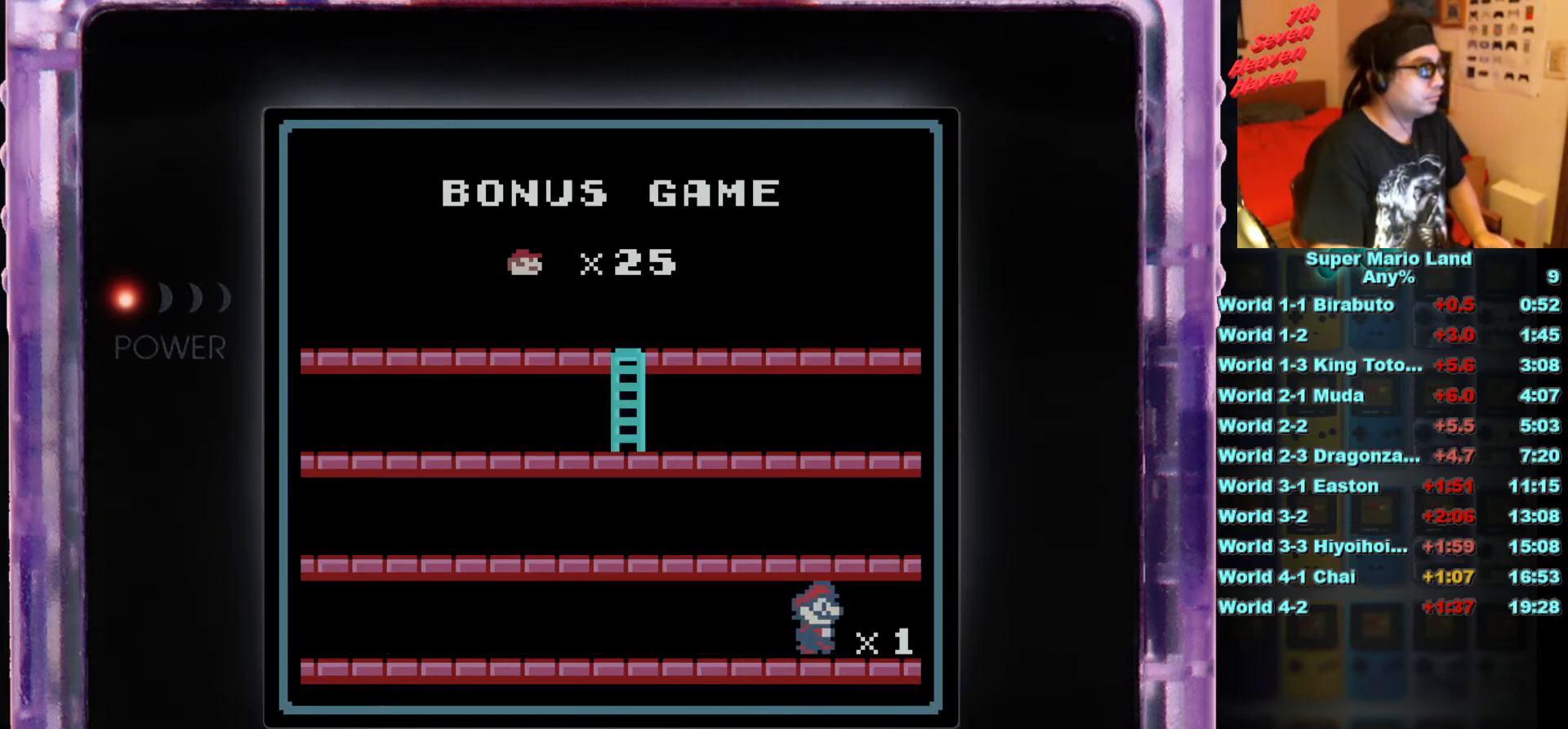
{"buttons": [], "events": []}
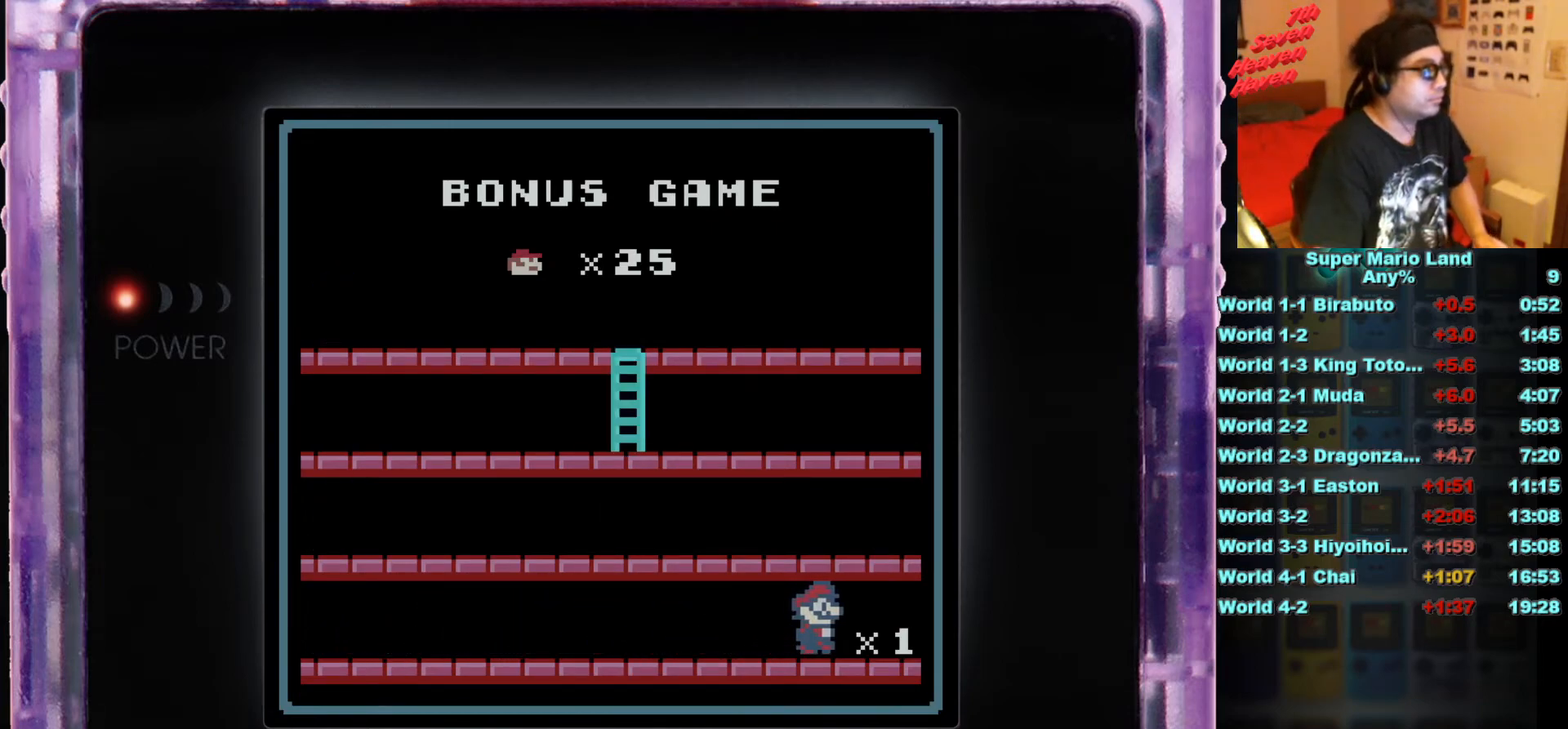
{"buttons": [], "events": [[33, "B", "down"], [150, "B", "up"], [283, "A", "down"], [350, "A", "up"]]}
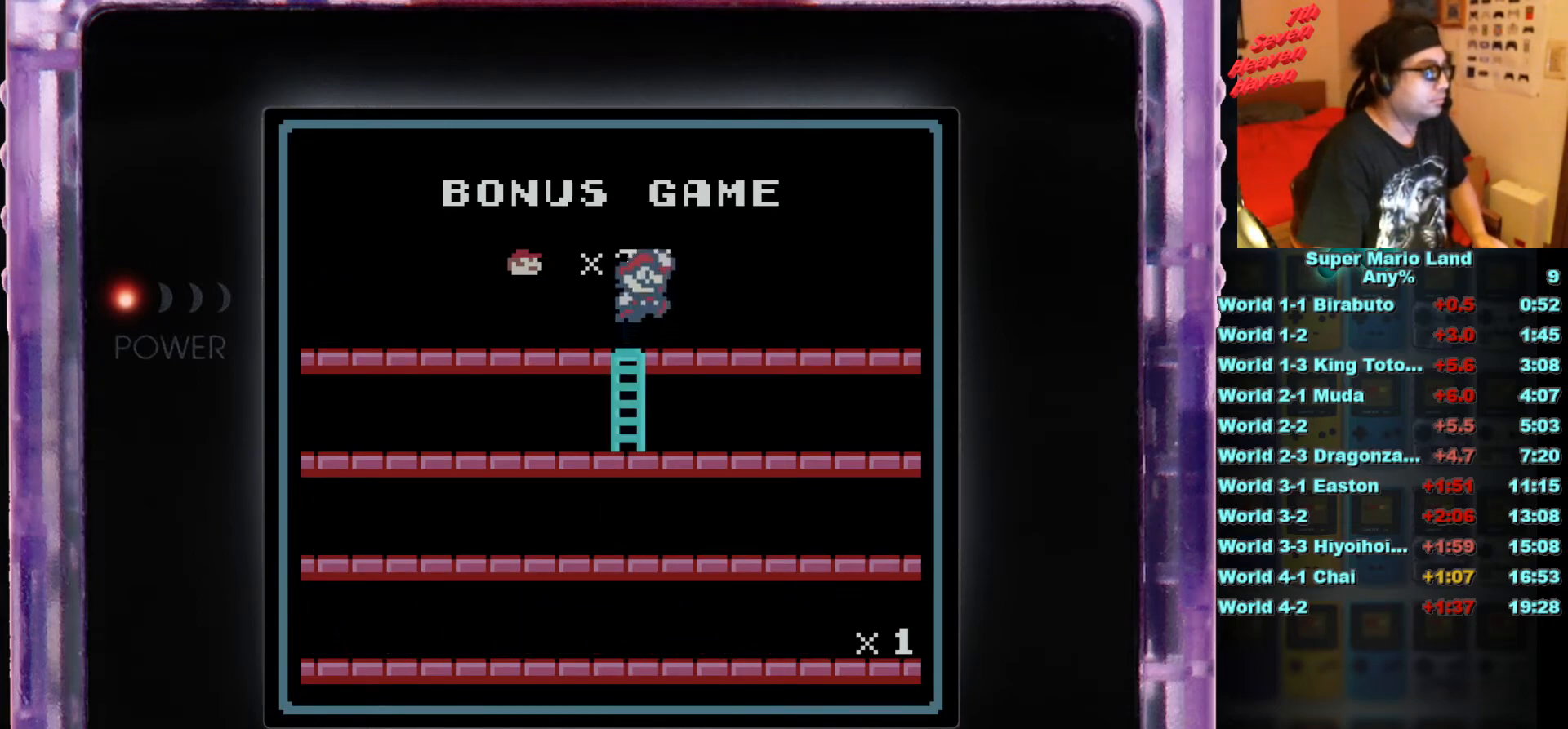
{"buttons": [], "events": []}
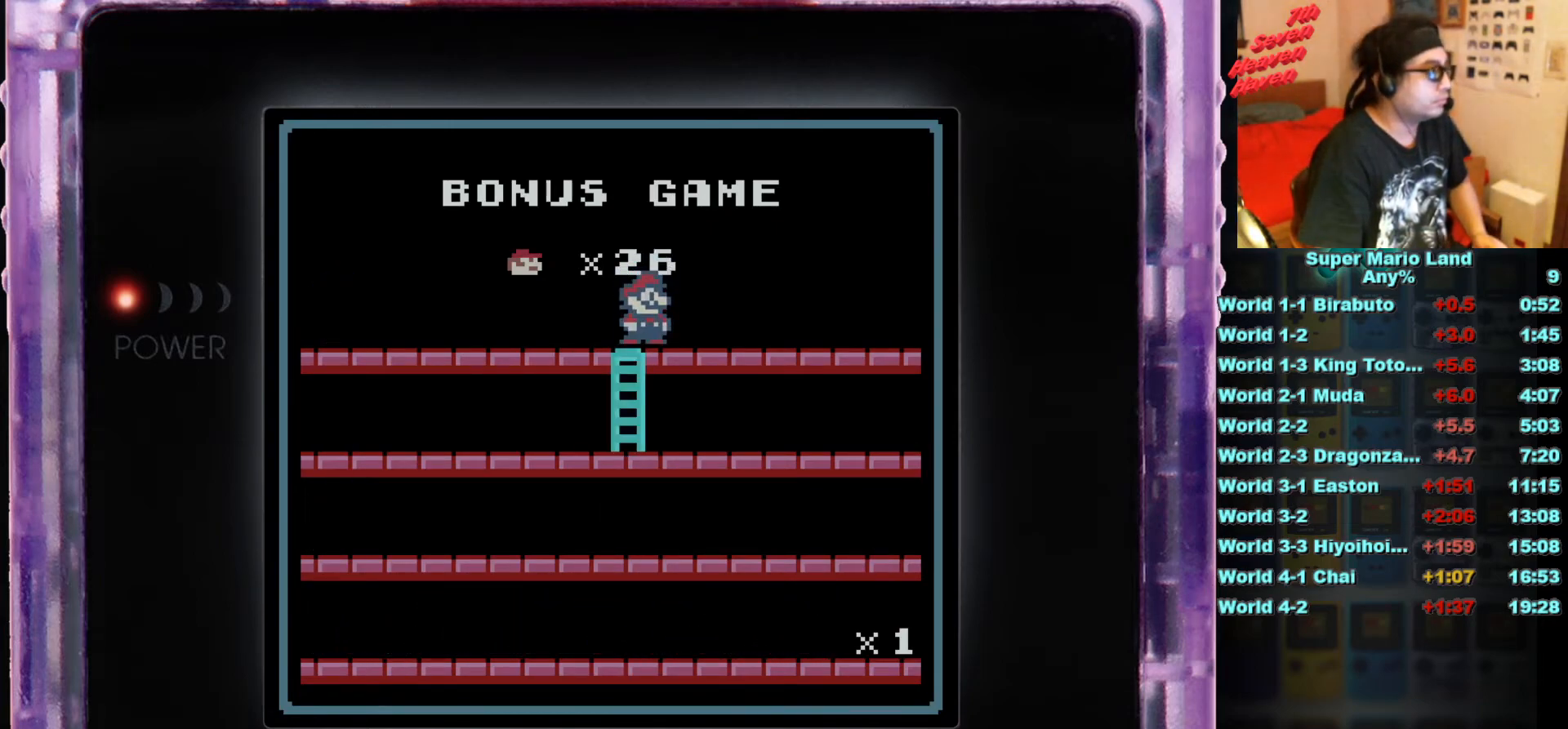
{"buttons": [], "events": []}
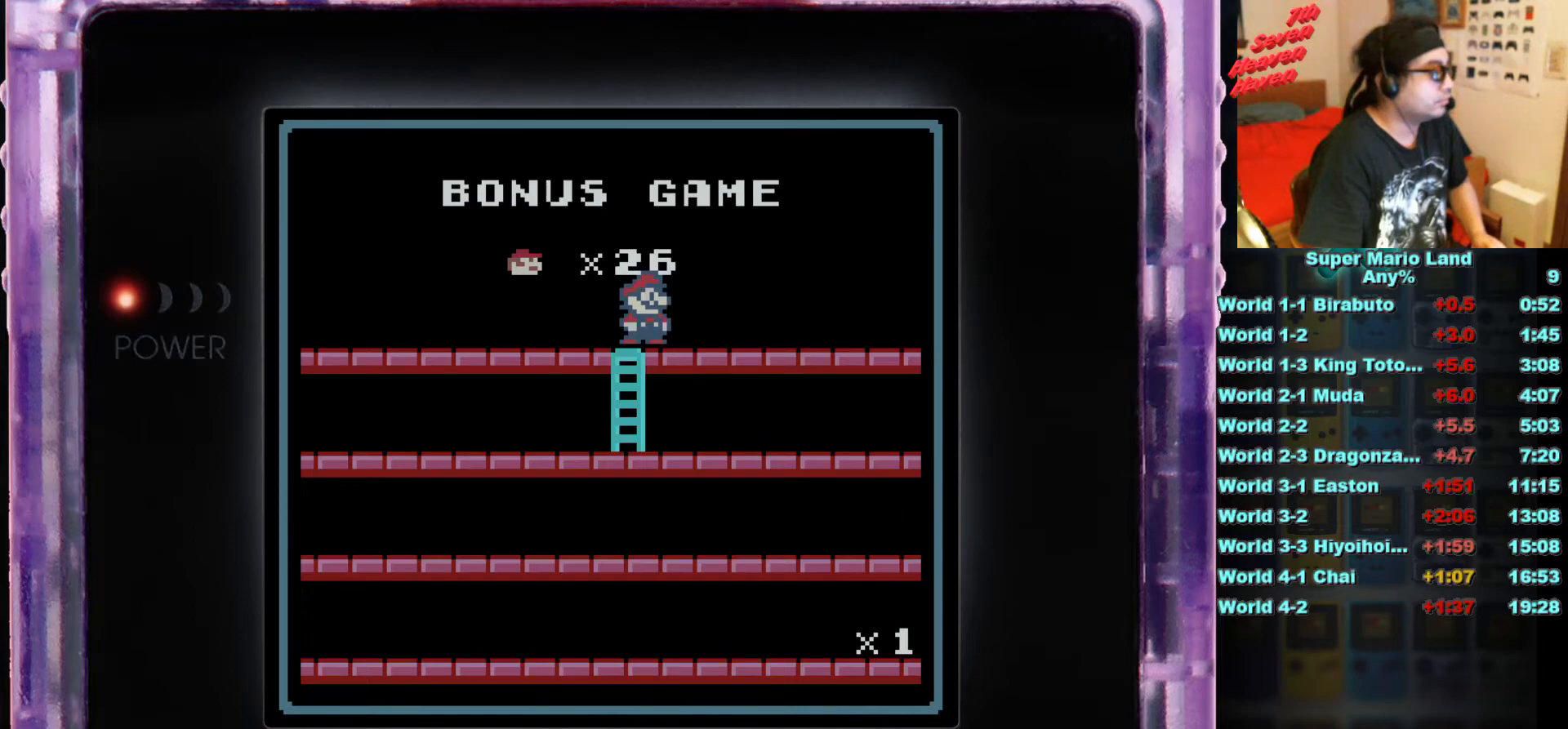
{"buttons": [], "events": []}
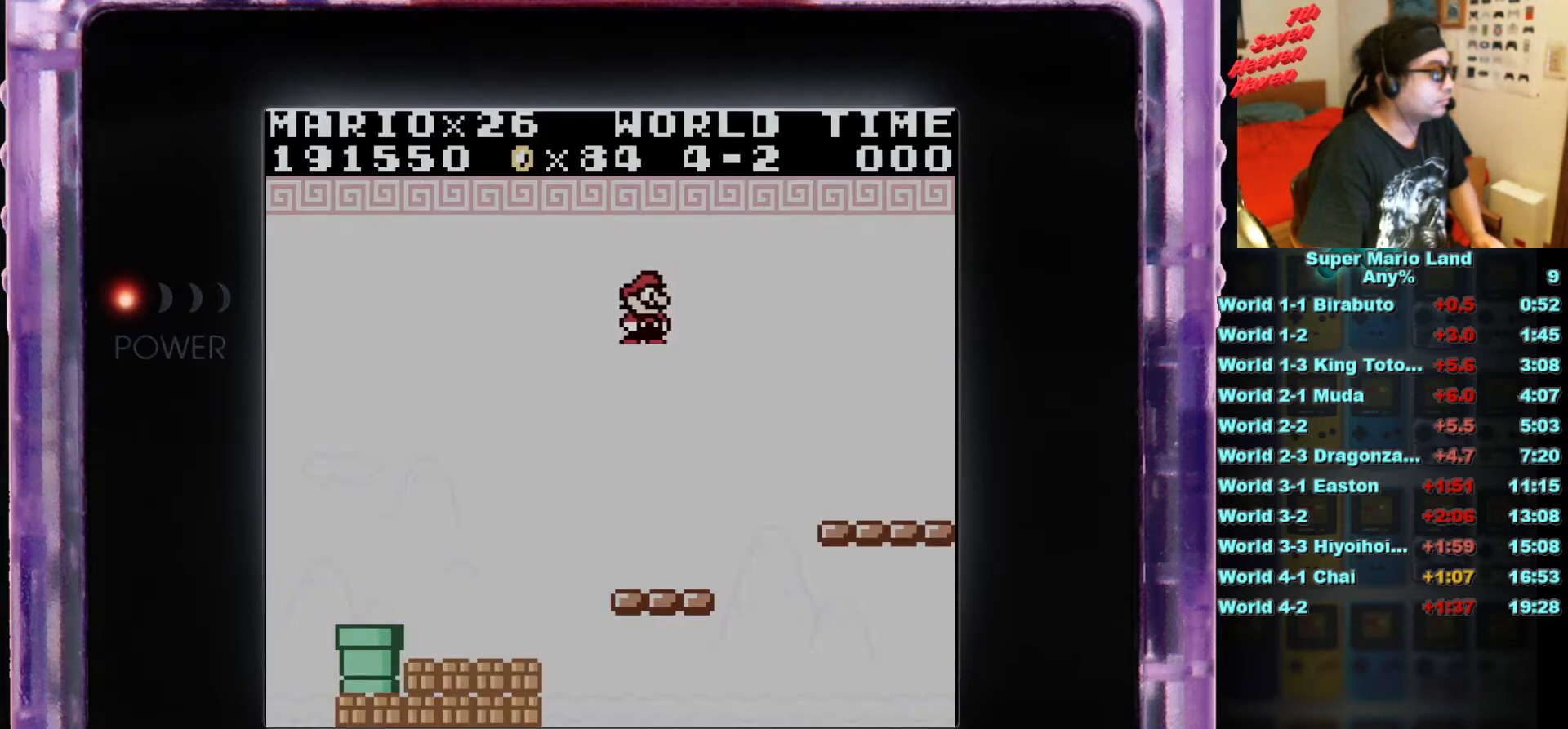
{"buttons": ["DPAD_RIGHT"], "events": [[467, "DPAD_RIGHT", "down"]]}
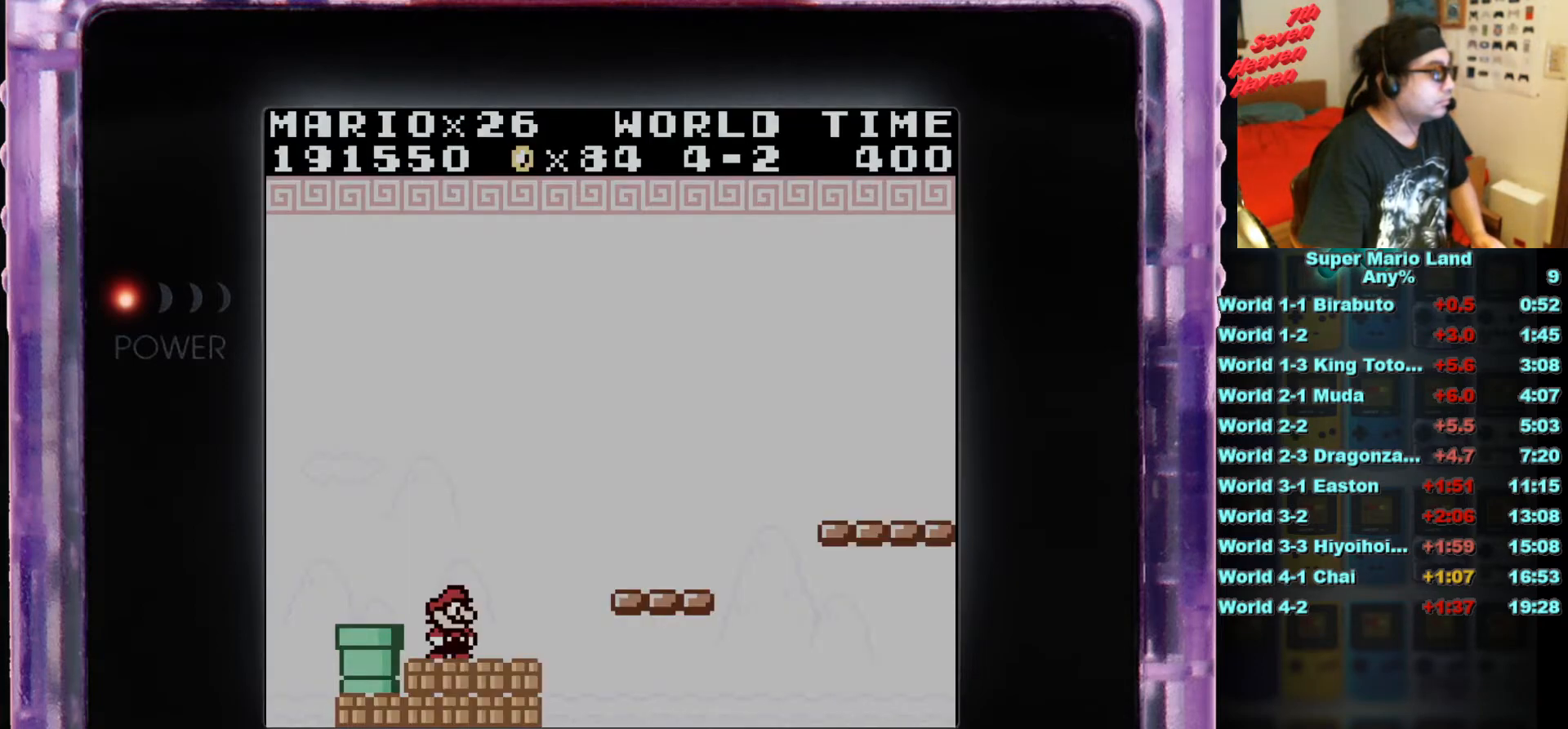
{"buttons": ["DPAD_RIGHT"], "events": [[67, "A", "down"], [484, "A", "up"]]}
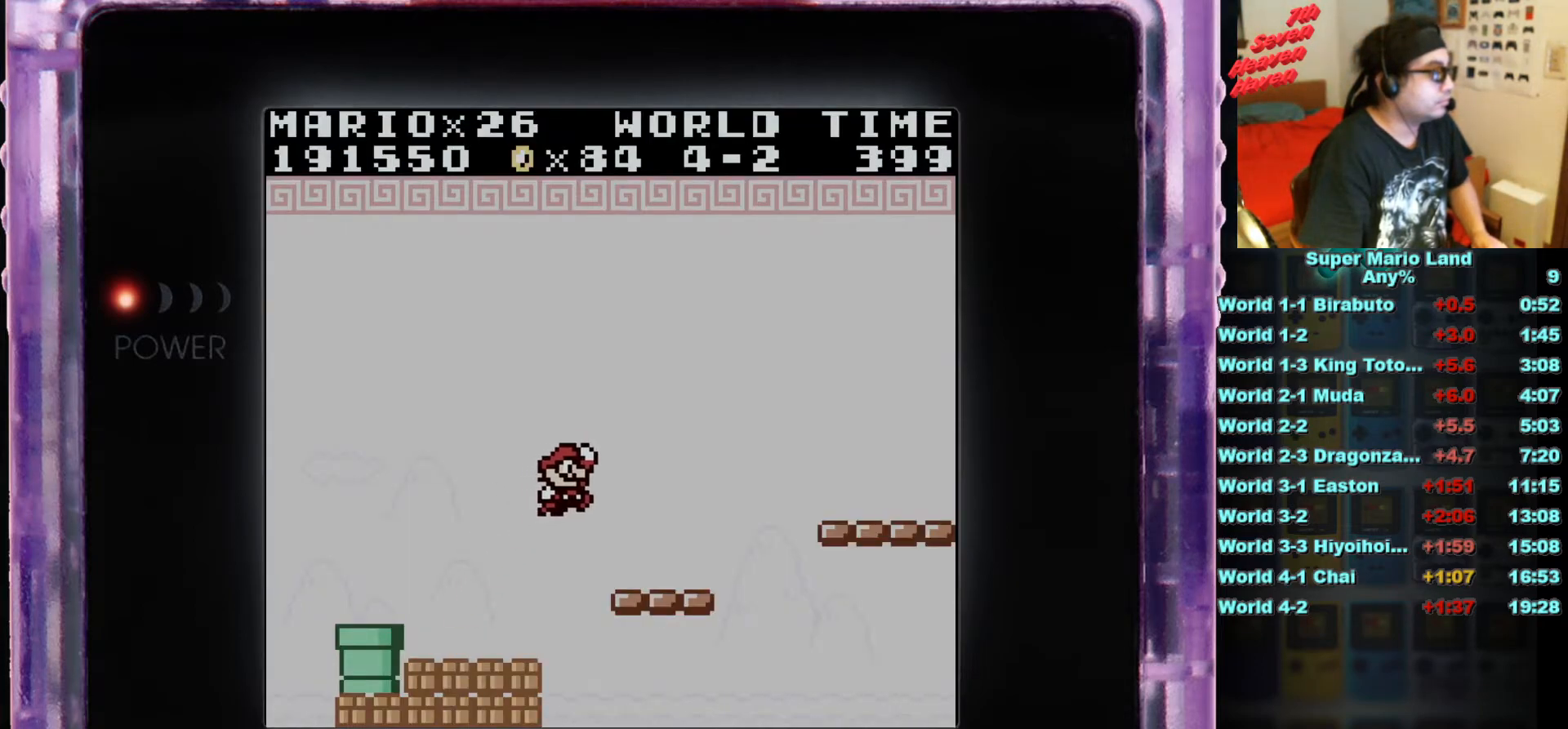
{"buttons": ["A", "B", "DPAD_RIGHT"], "events": [[267, "B", "down"], [350, "A", "down"]]}
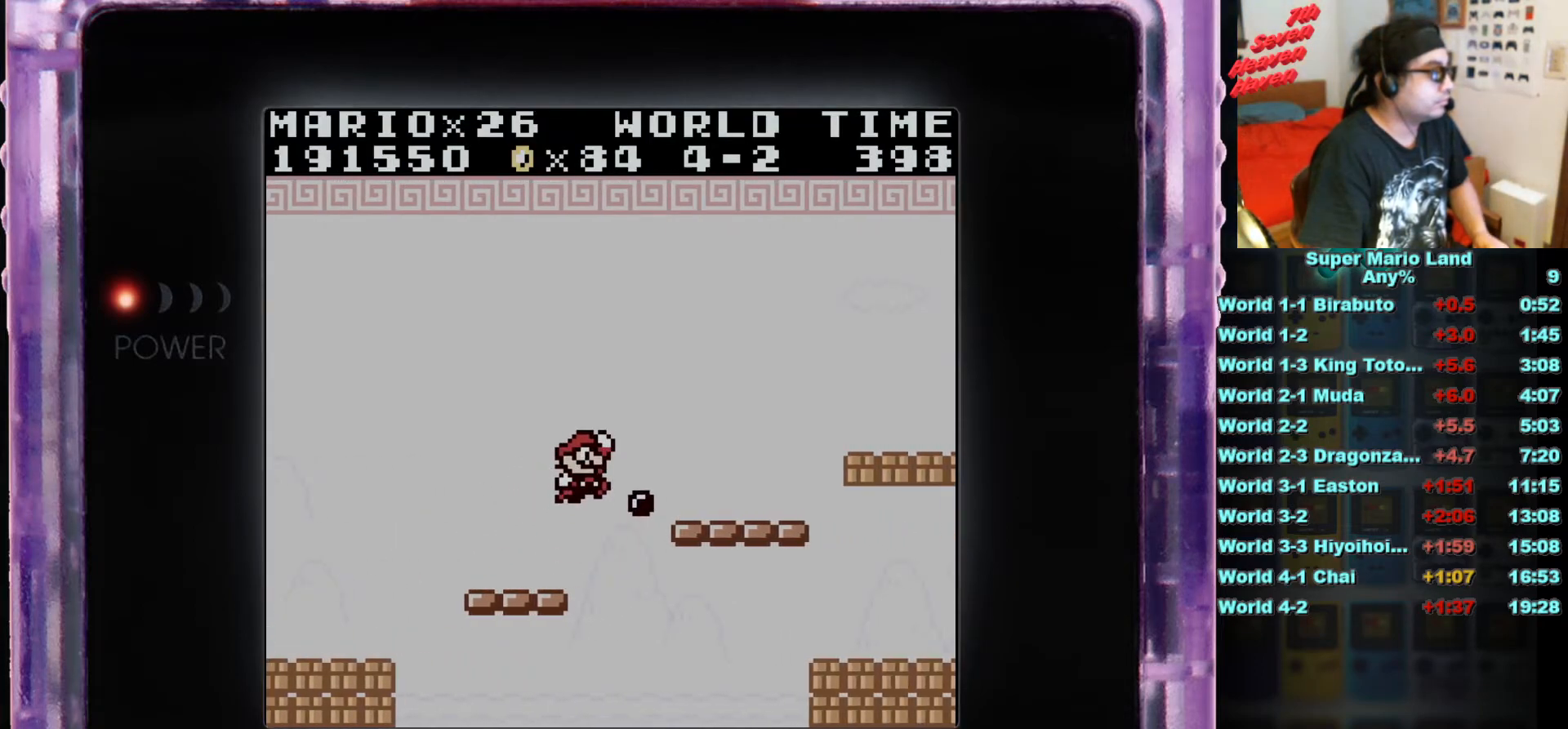
{"buttons": ["B", "DPAD_RIGHT"], "events": [[17, "A", "up"], [267, "DPAD_RIGHT", "up"], [451, "DPAD_RIGHT", "down"]]}
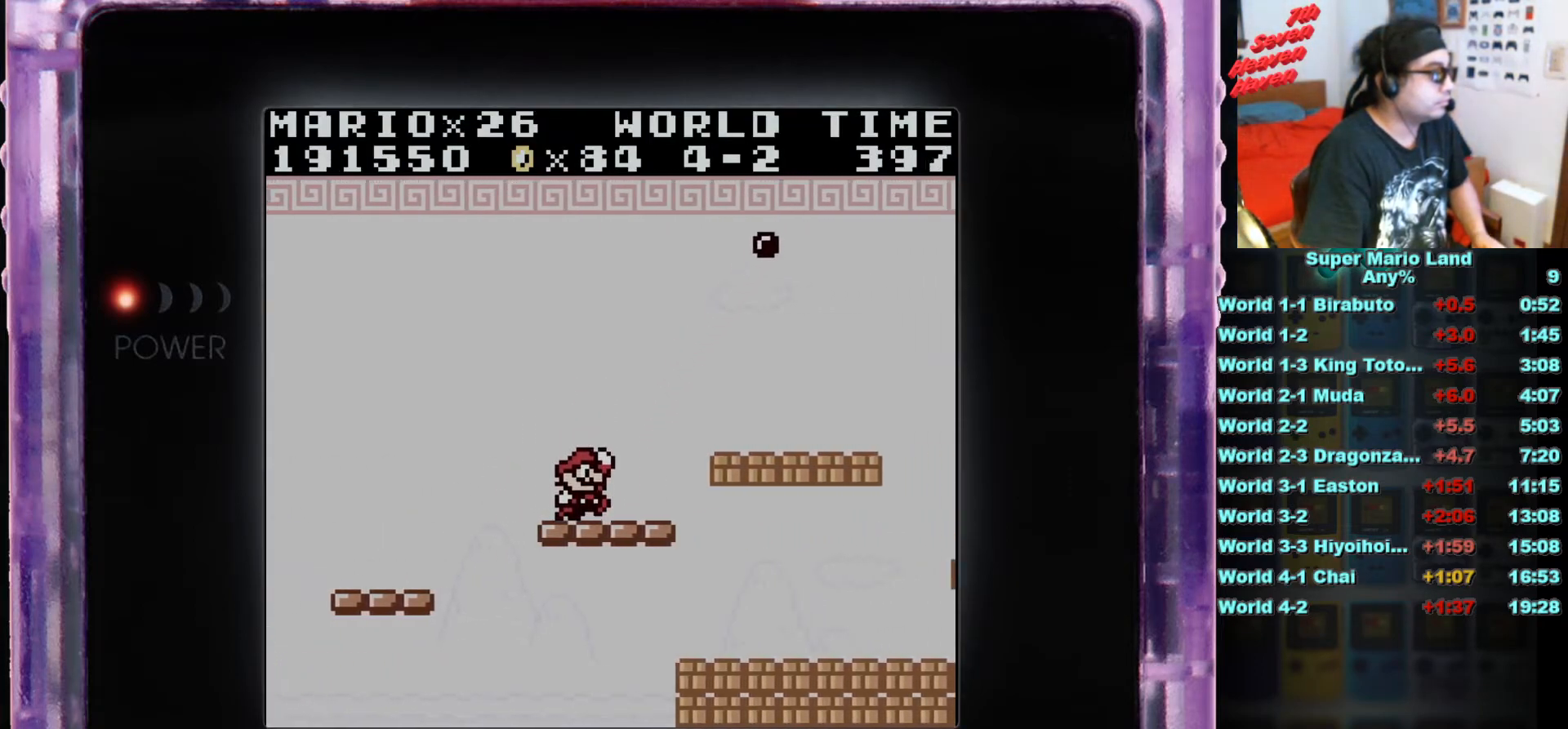
{"buttons": ["B"], "events": [[100, "A", "down"], [233, "A", "up"], [384, "DPAD_RIGHT", "up"]]}
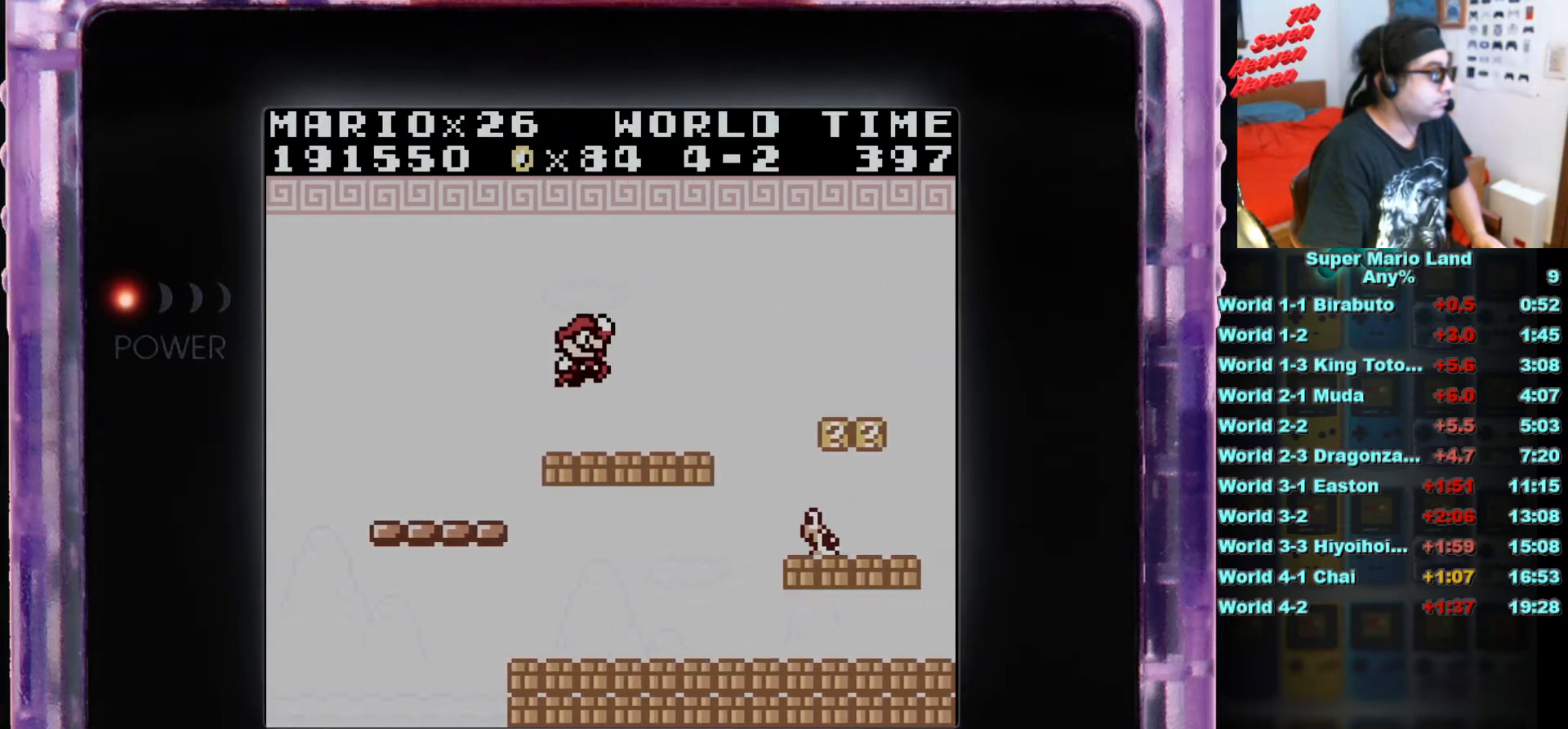
{"buttons": ["A", "B", "DPAD_RIGHT"], "events": [[84, "DPAD_RIGHT", "down"], [401, "A", "down"]]}
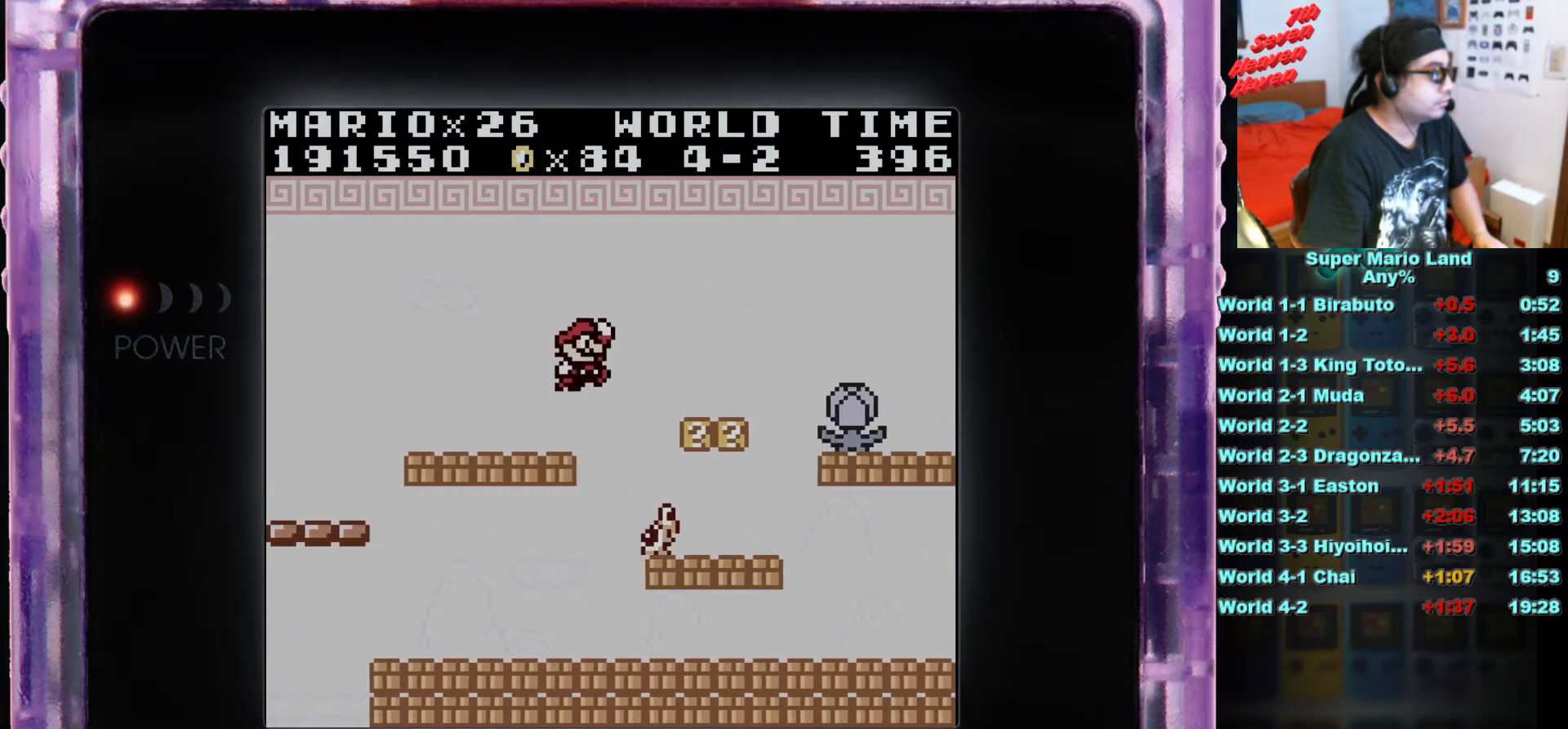
{"buttons": ["B", "DPAD_RIGHT"], "events": [[400, "A", "up"]]}
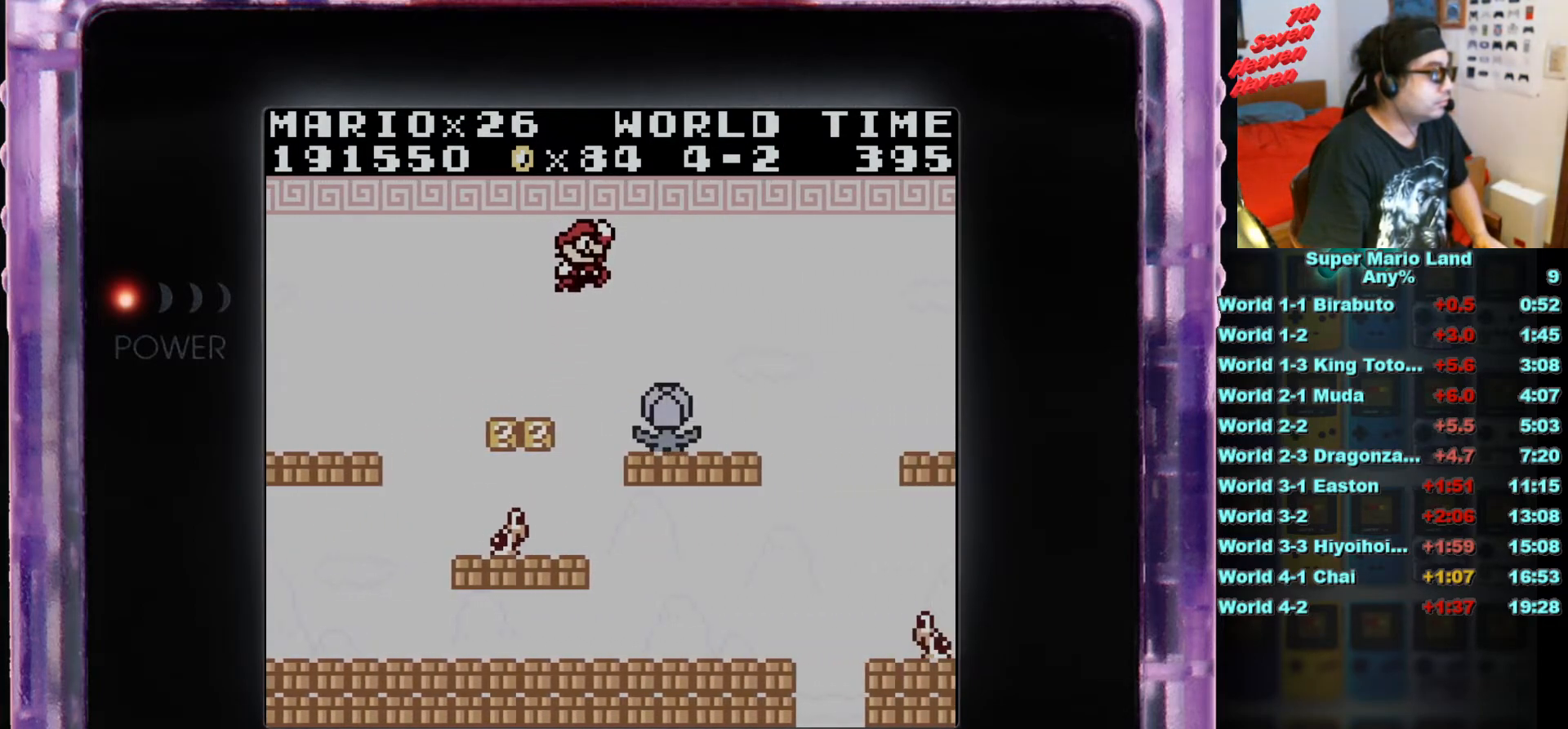
{"buttons": [], "events": [[284, "DPAD_RIGHT", "up"], [367, "B", "up"], [367, "DPAD_LEFT", "down"], [484, "DPAD_LEFT", "up"]]}
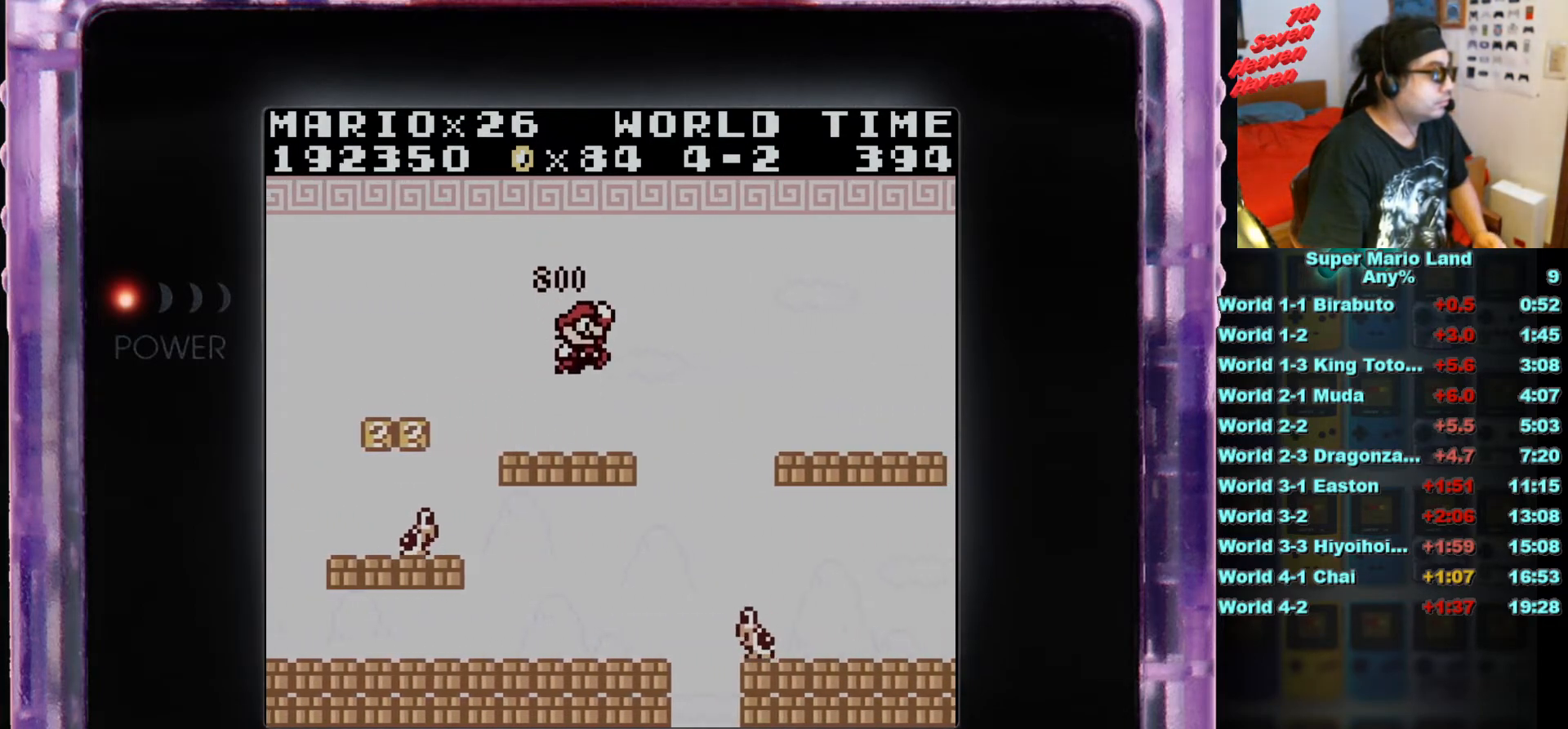
{"buttons": ["A", "B", "DPAD_RIGHT"], "events": [[233, "DPAD_RIGHT", "down"], [300, "B", "down"], [350, "A", "down"]]}
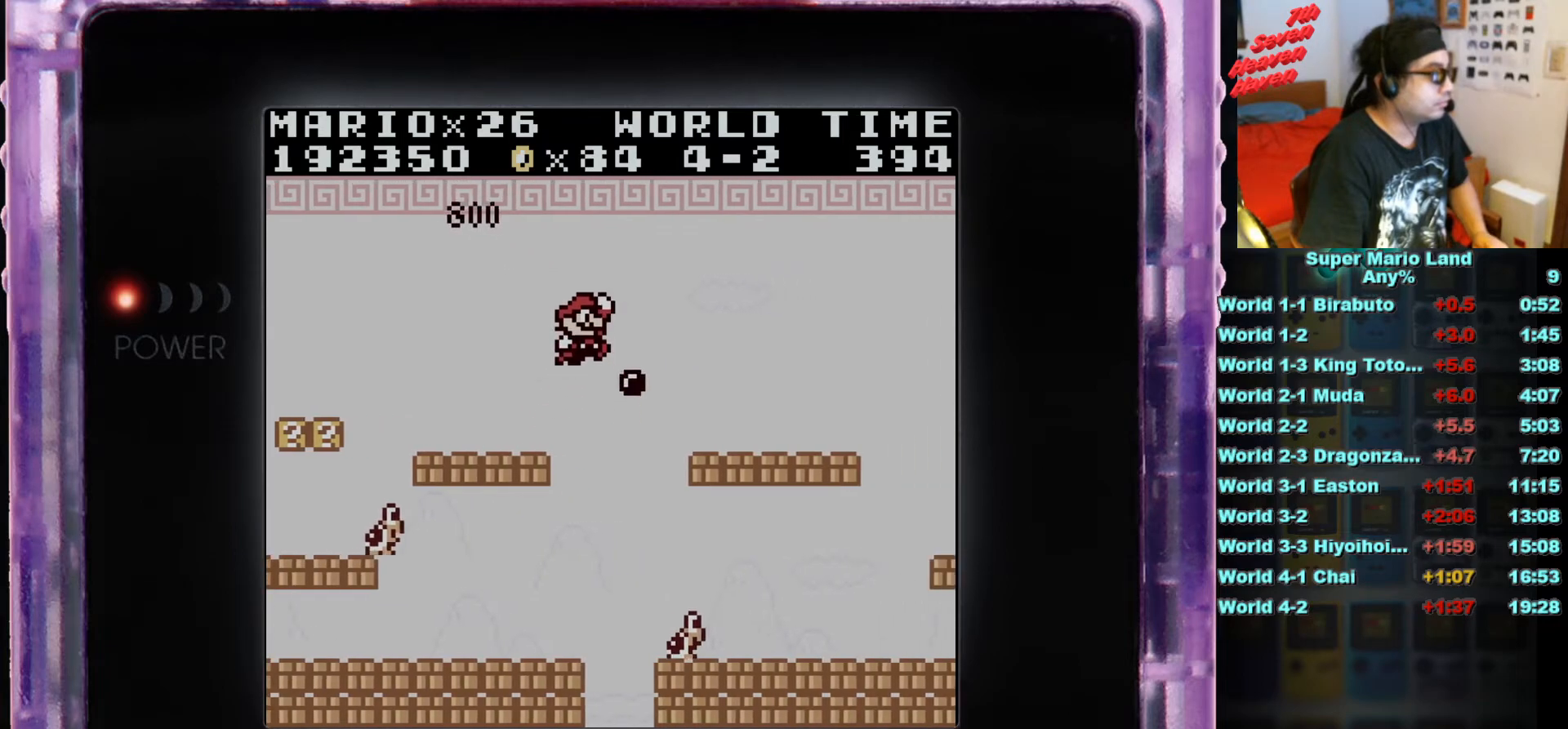
{"buttons": ["B"], "events": [[50, "A", "up"], [384, "DPAD_RIGHT", "up"]]}
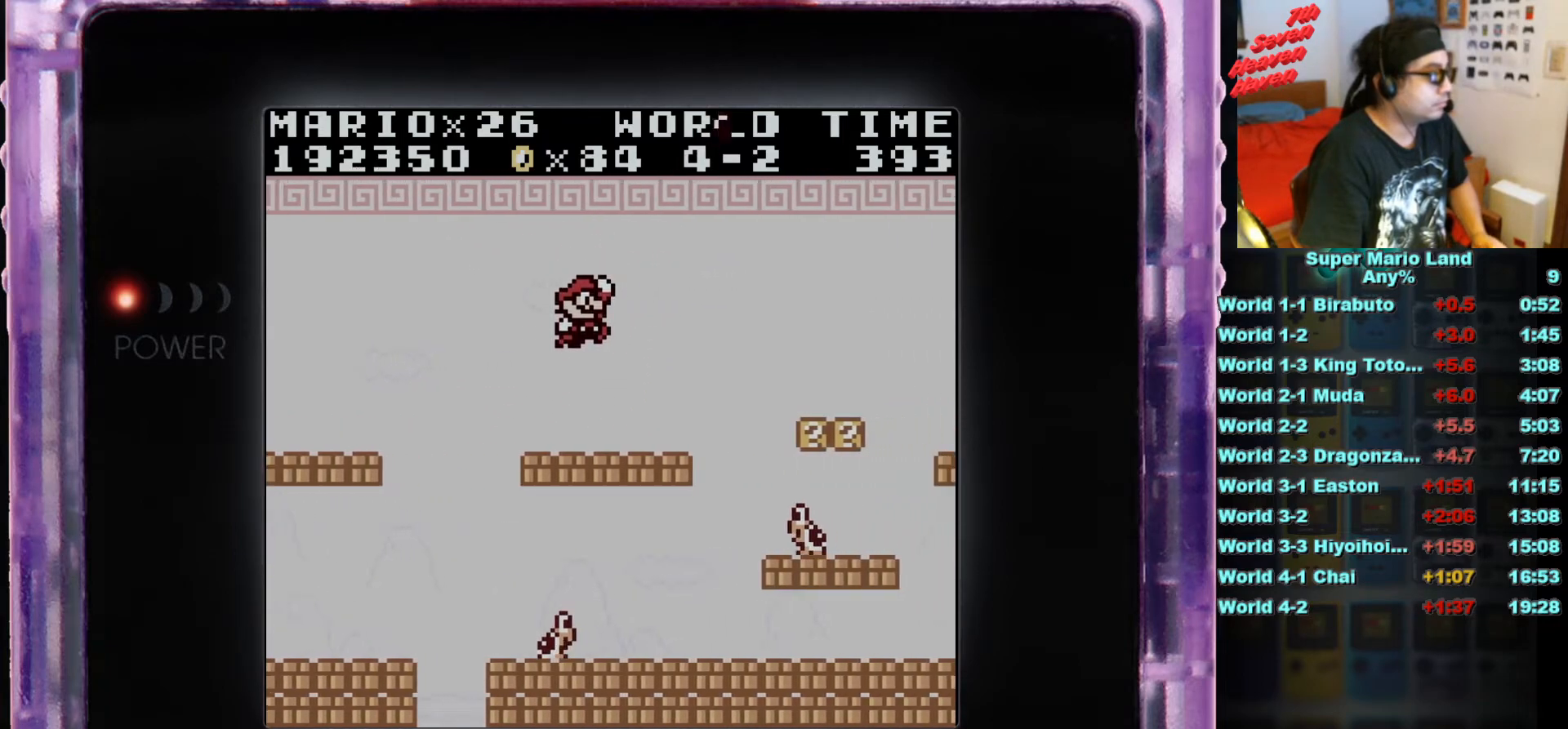
{"buttons": ["A", "B", "DPAD_RIGHT"], "events": [[50, "DPAD_RIGHT", "down"], [317, "A", "down"]]}
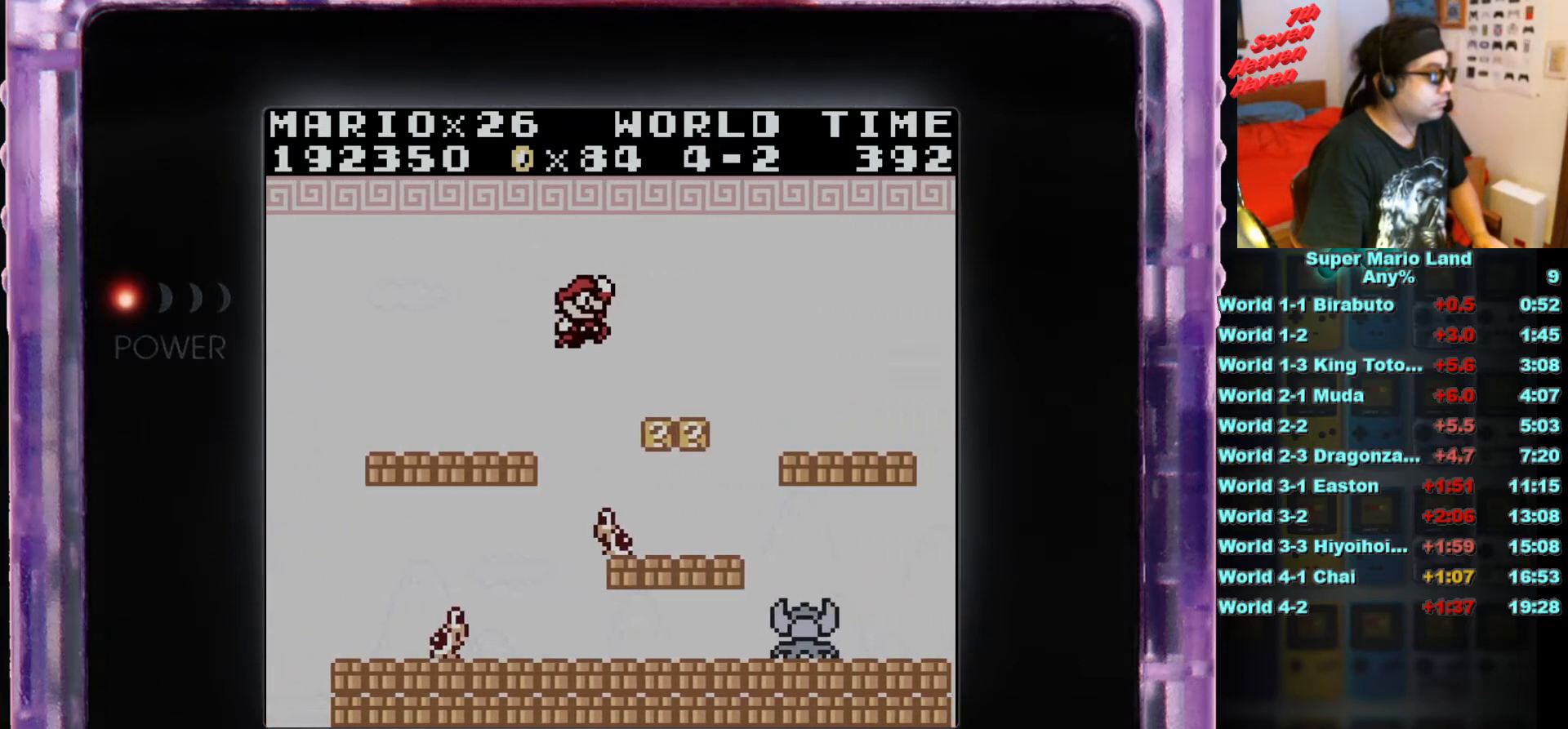
{"buttons": ["B", "DPAD_RIGHT"], "events": [[183, "A", "up"]]}
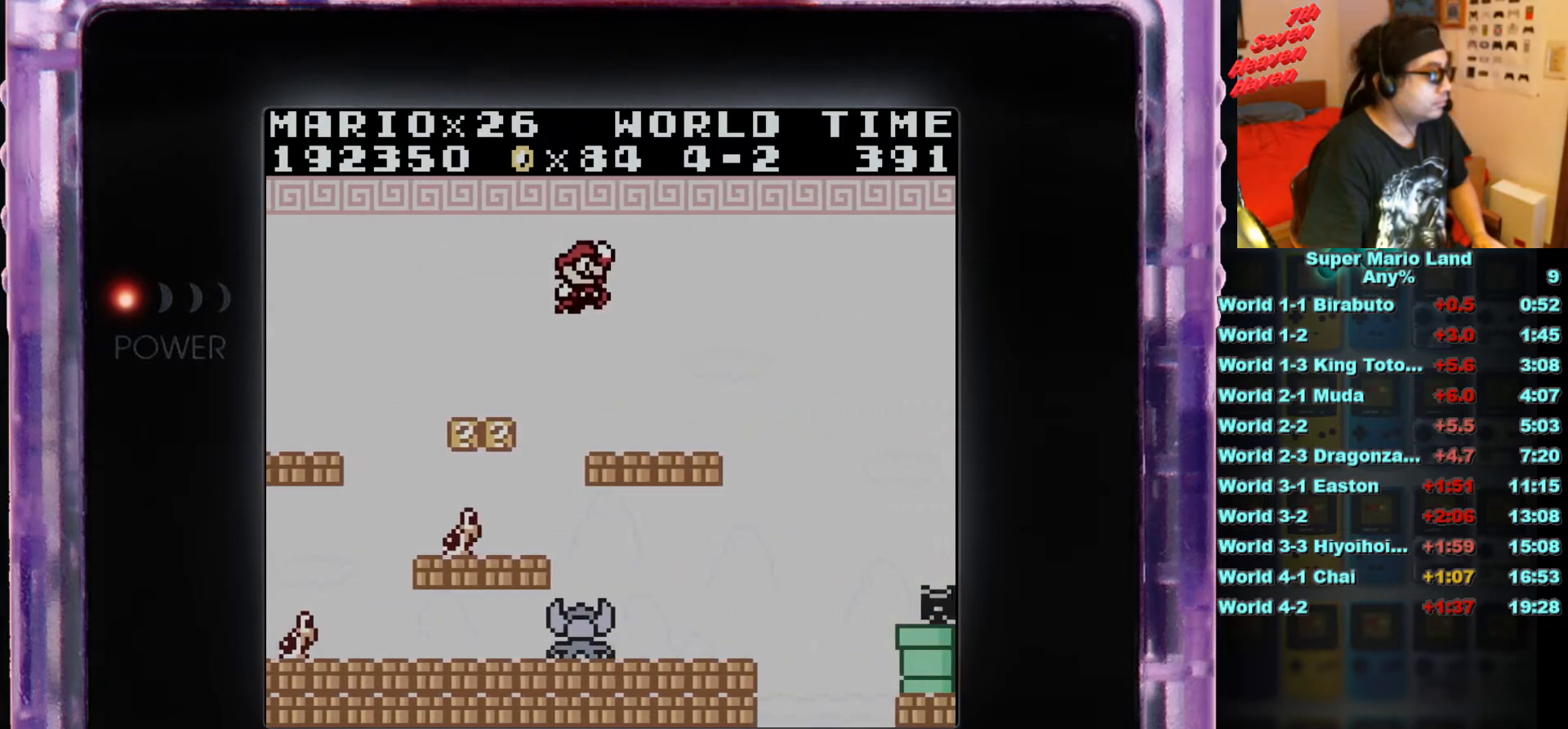
{"buttons": ["A", "B", "DPAD_RIGHT"], "events": [[267, "A", "down"]]}
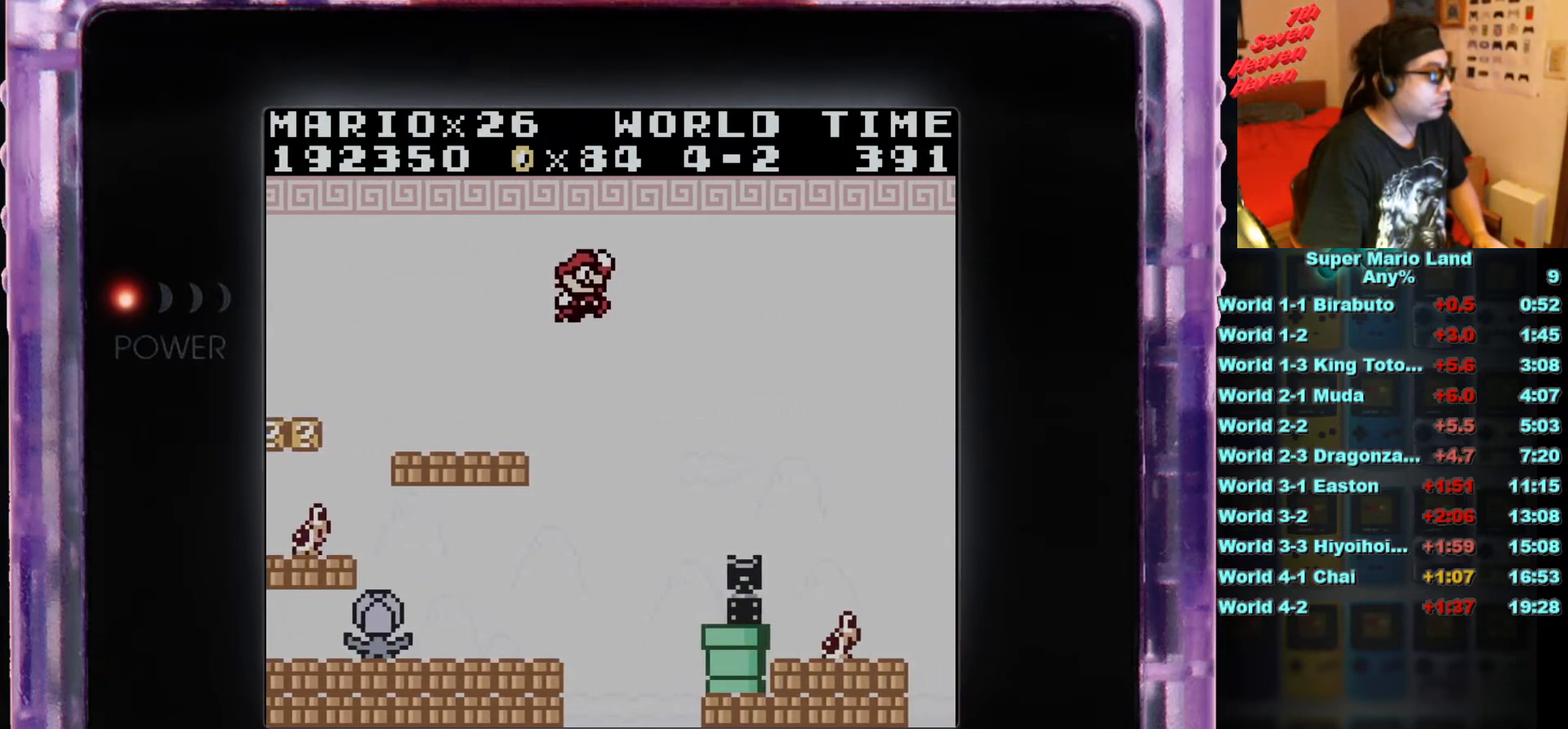
{"buttons": [], "events": [[200, "A", "up"], [300, "B", "up"], [300, "DPAD_RIGHT", "up"]]}
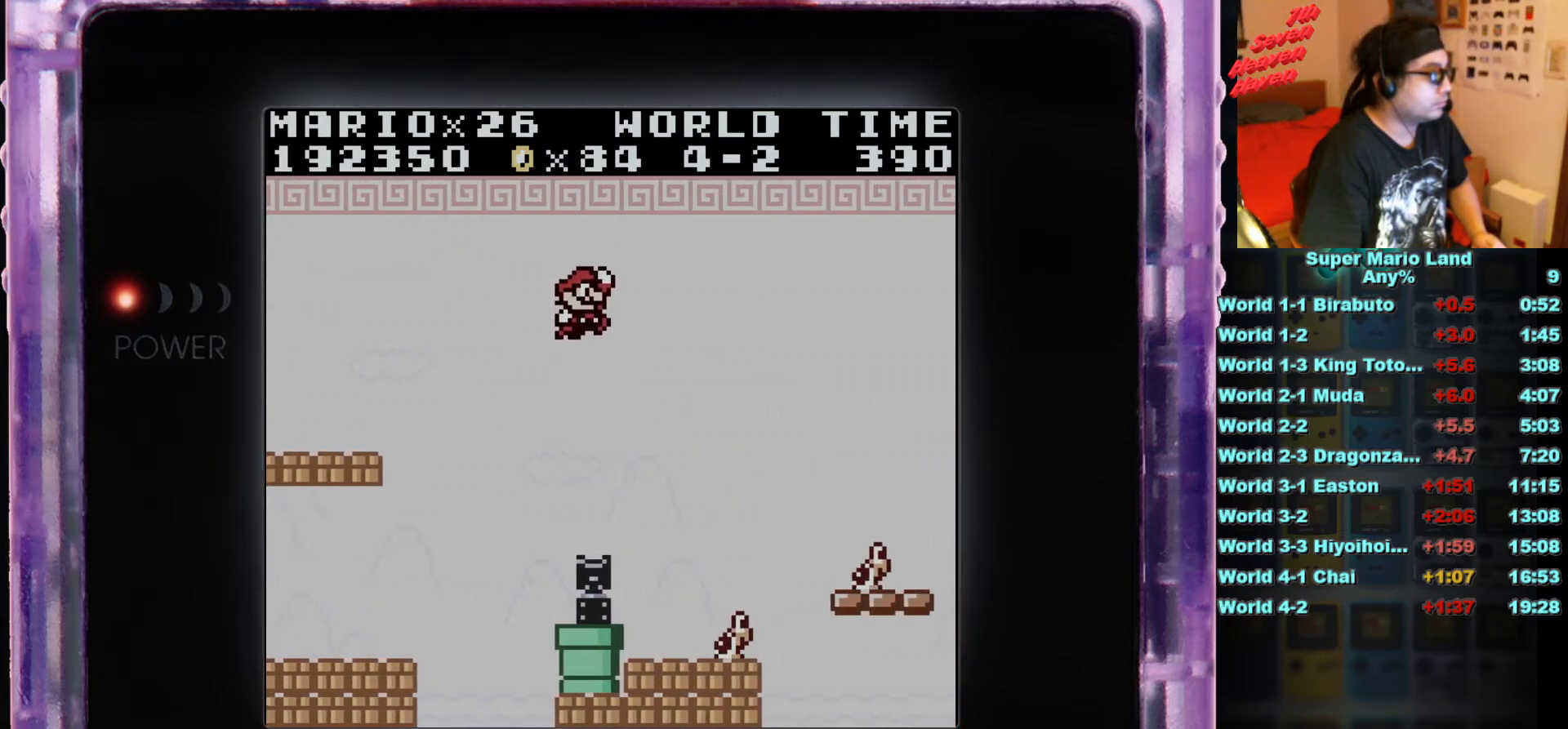
{"buttons": ["B"], "events": [[34, "DPAD_LEFT", "down"], [117, "DPAD_LEFT", "up"], [451, "B", "down"]]}